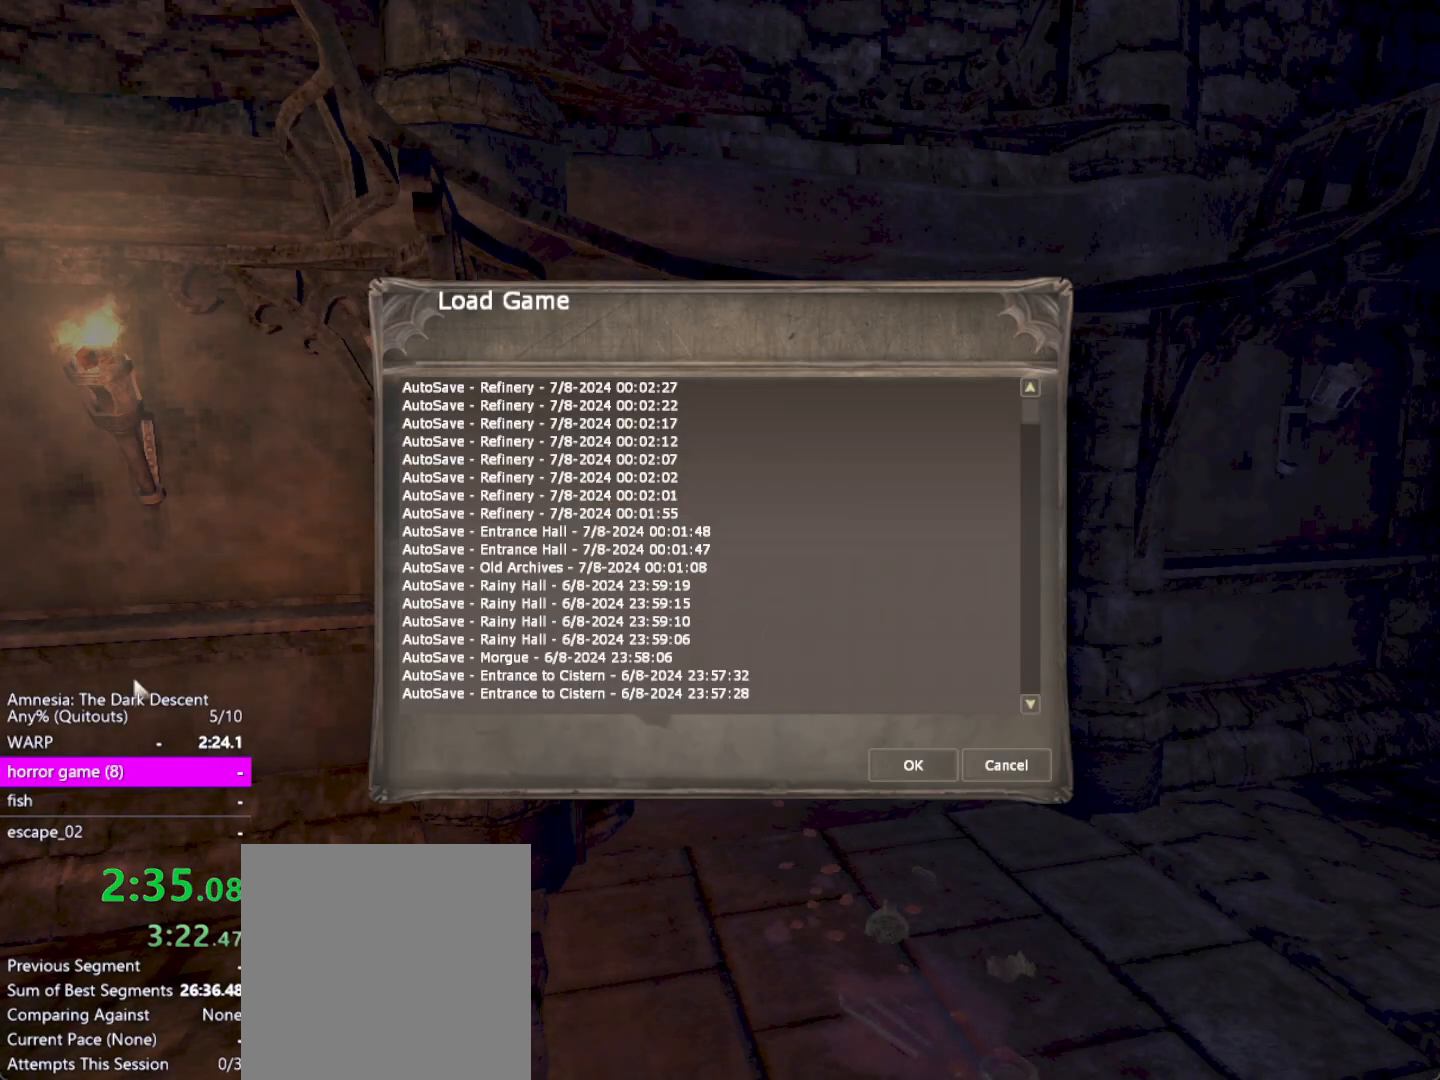
Gameplay with keyboard and mouse; each line is a JSON object with the keys and mouse buttons held at the frame after it. "events" lists presses ("down") and releases ("up") of "a", "alt", "ctrl", "d", "down", "escape", "f4", "return", "s", "shift", "space", "tab", "up", "w", "mouse_left" and "mouse_right" between this image and that frame as [ms after this image, input, new state], when the widget could be followed in between. "mouse_left", "mouse_right" = the "left", "right" buttons of the "mouse" list. No other keys are recorded. Mouse movement is not recorded. Not read: other_keys.
{"keys": ["return"], "mouse": [], "events": [[33, "return", "down"], [117, "return", "up"], [167, "return", "down"], [300, "return", "up"], [350, "return", "down"], [450, "return", "up"], [500, "return", "down"]]}
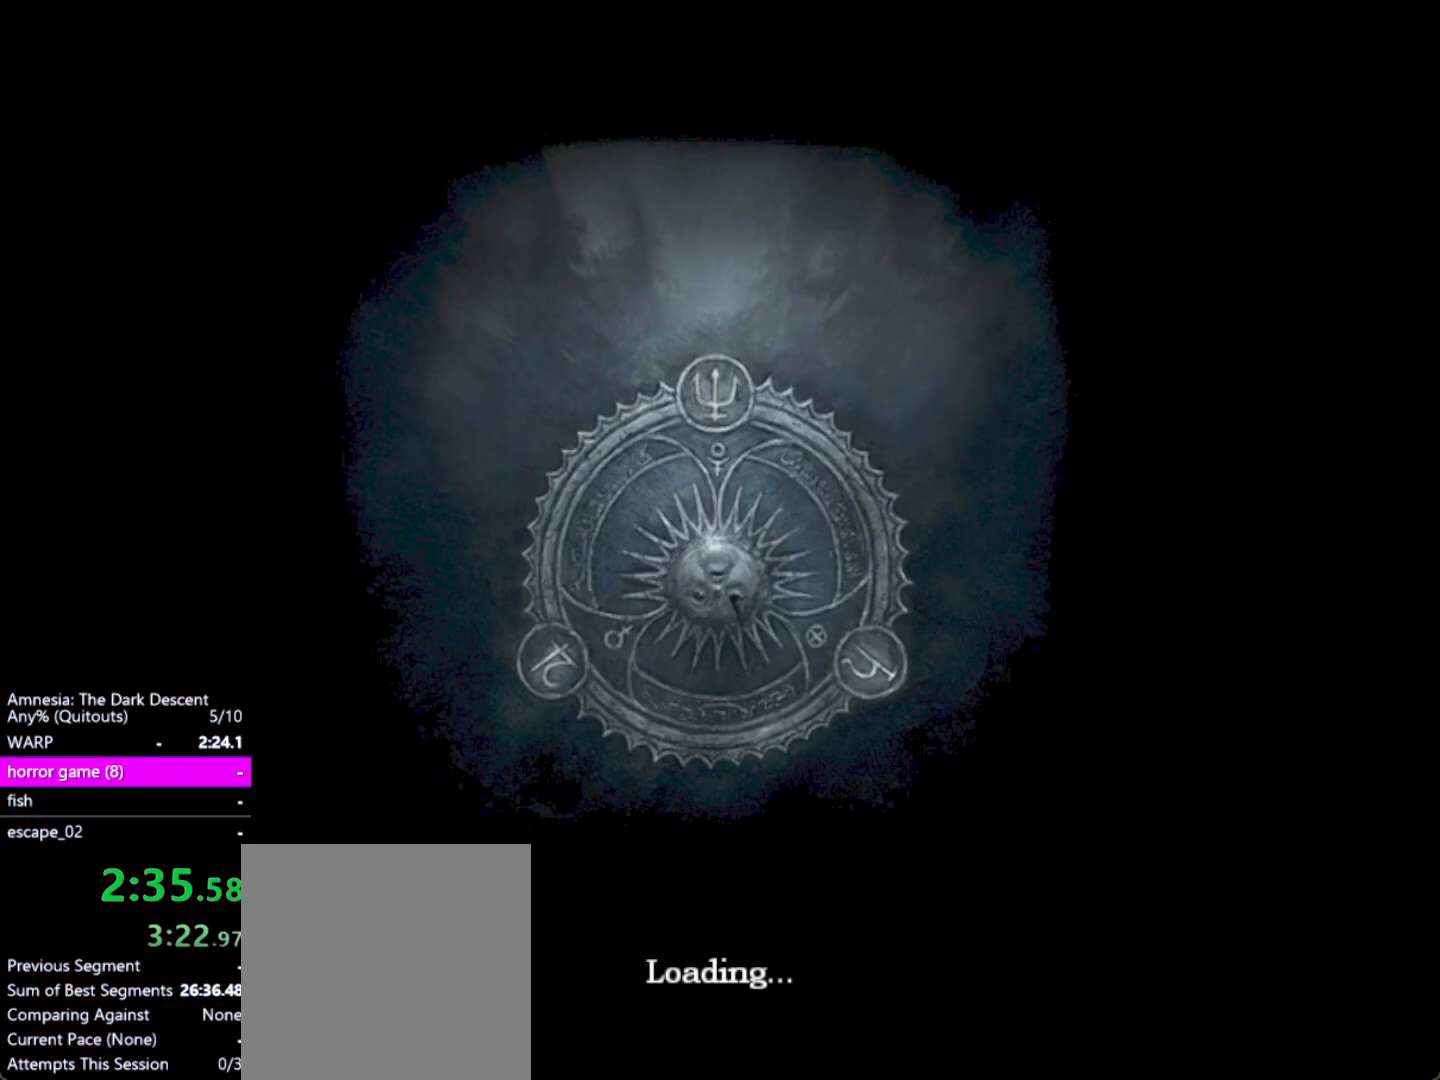
{"keys": [], "mouse": [], "events": [[83, "return", "up"], [233, "alt", "down"], [333, "f4", "down"], [417, "alt", "up"], [417, "f4", "up"]]}
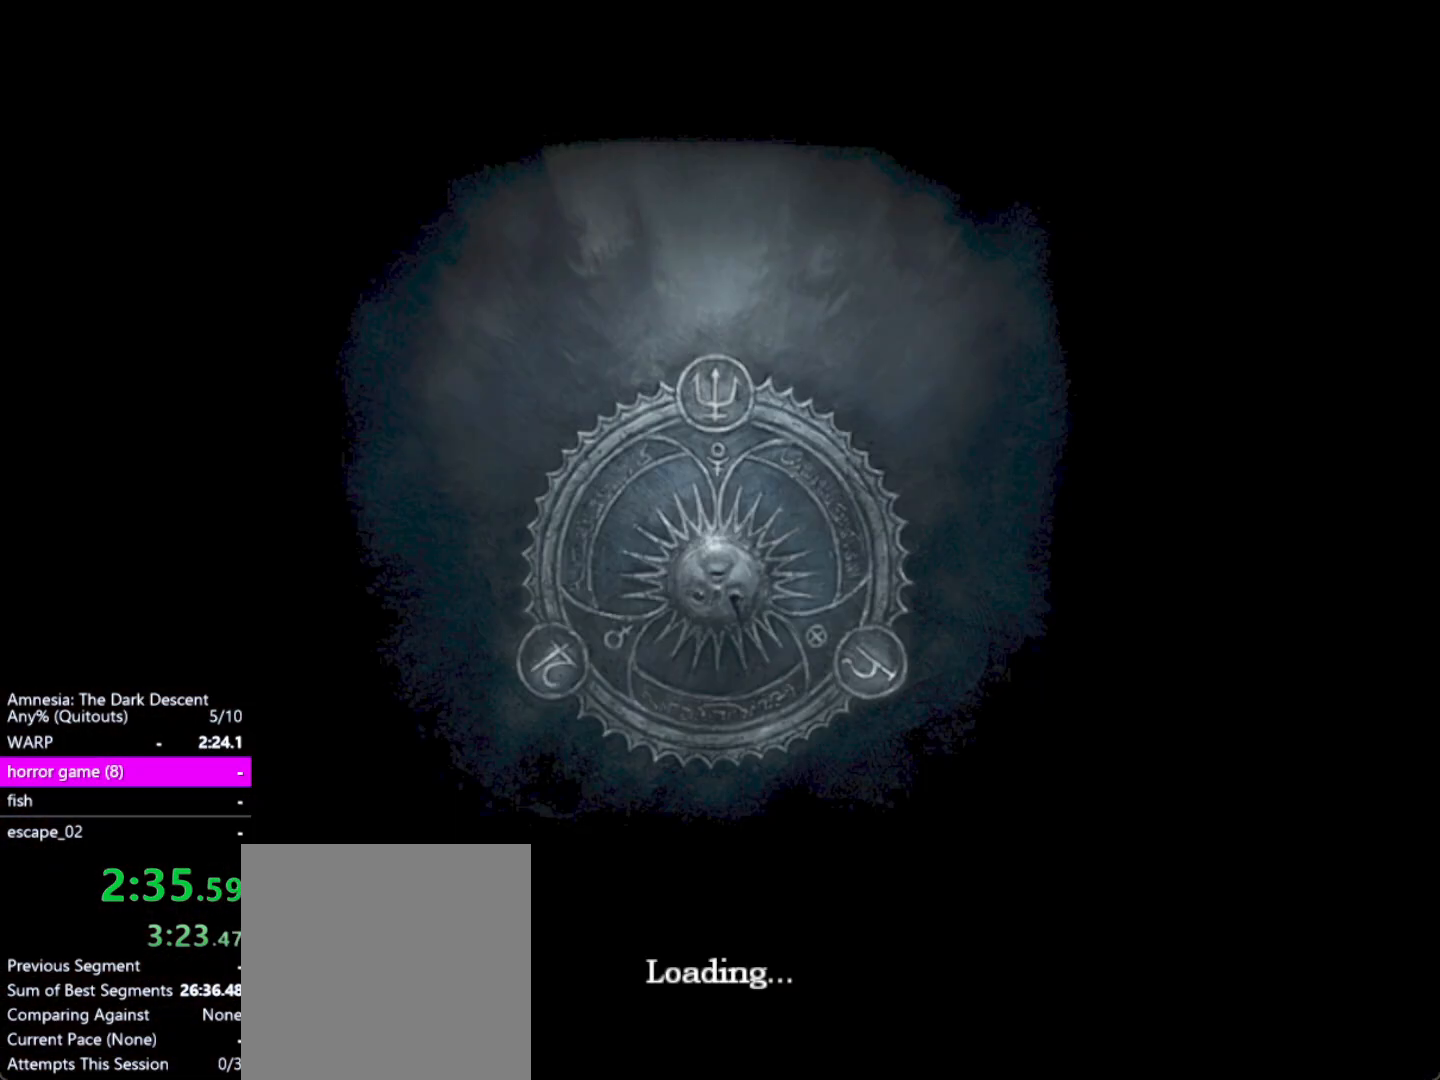
{"keys": [], "mouse": [], "events": []}
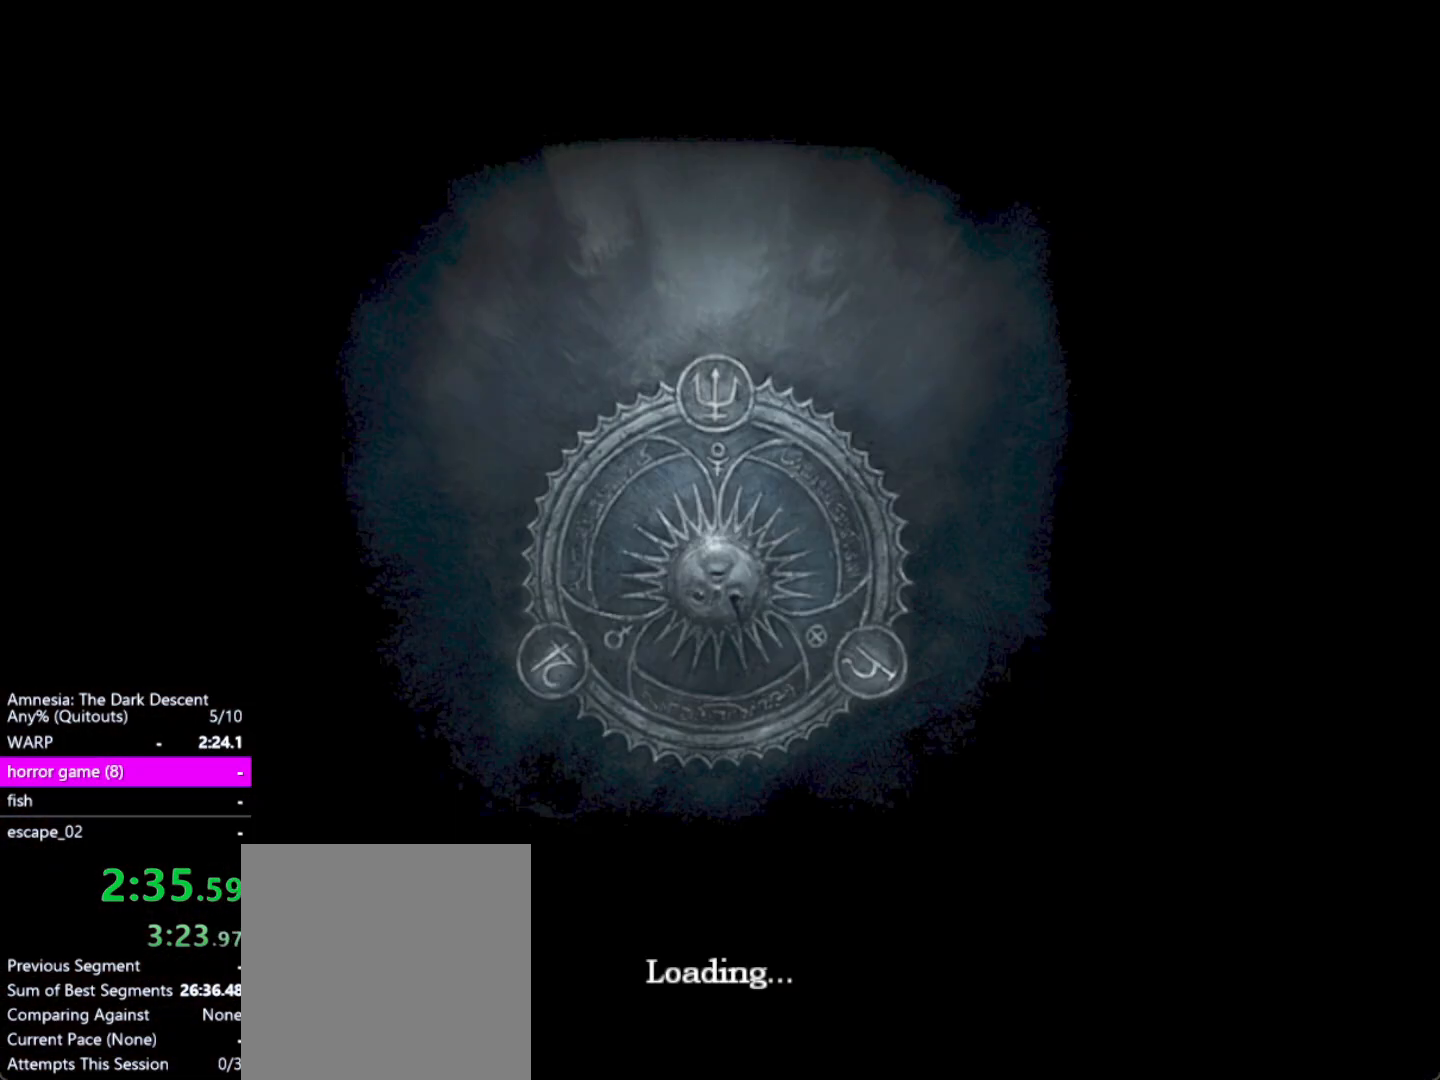
{"keys": [], "mouse": [], "events": []}
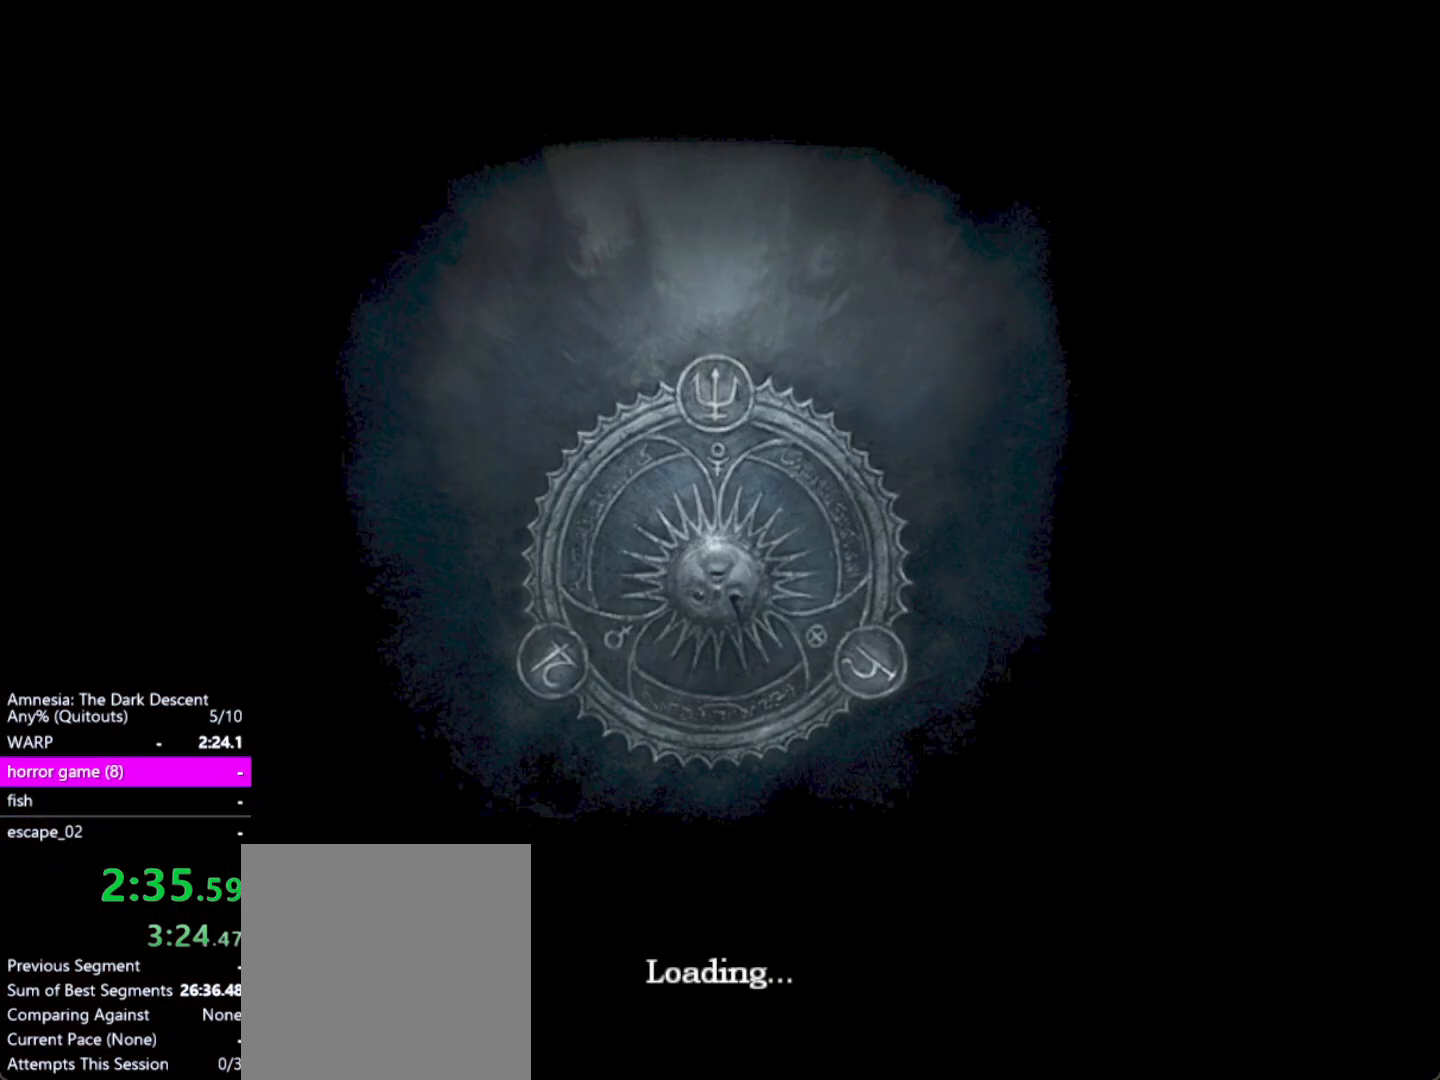
{"keys": [], "mouse": [], "events": []}
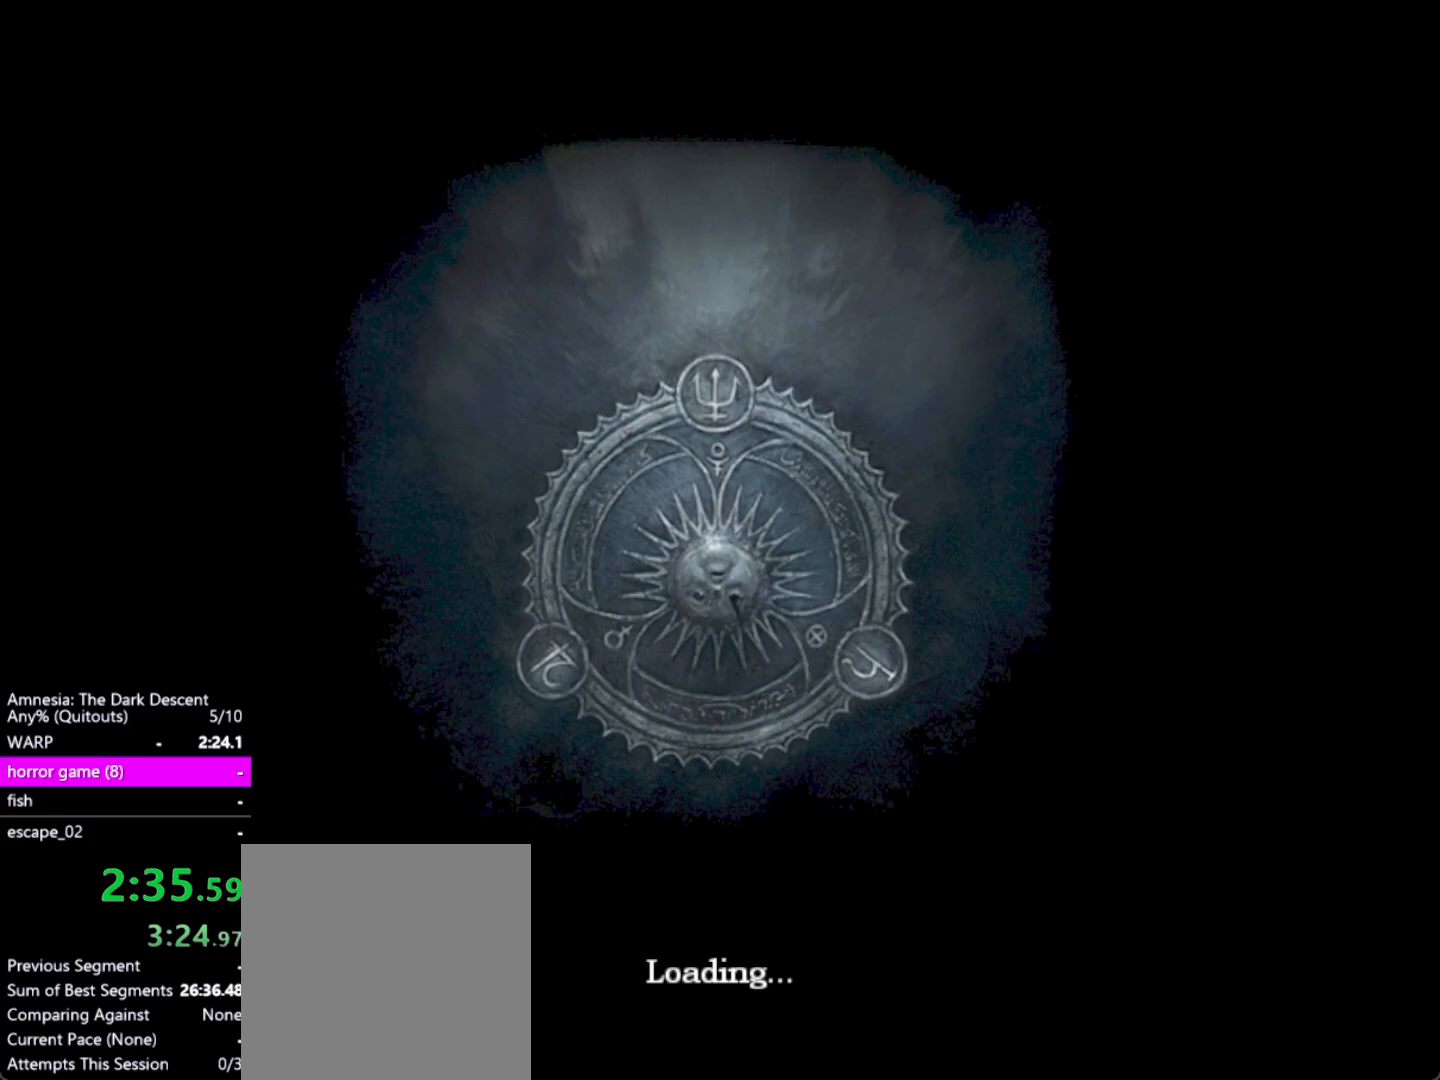
{"keys": [], "mouse": [], "events": []}
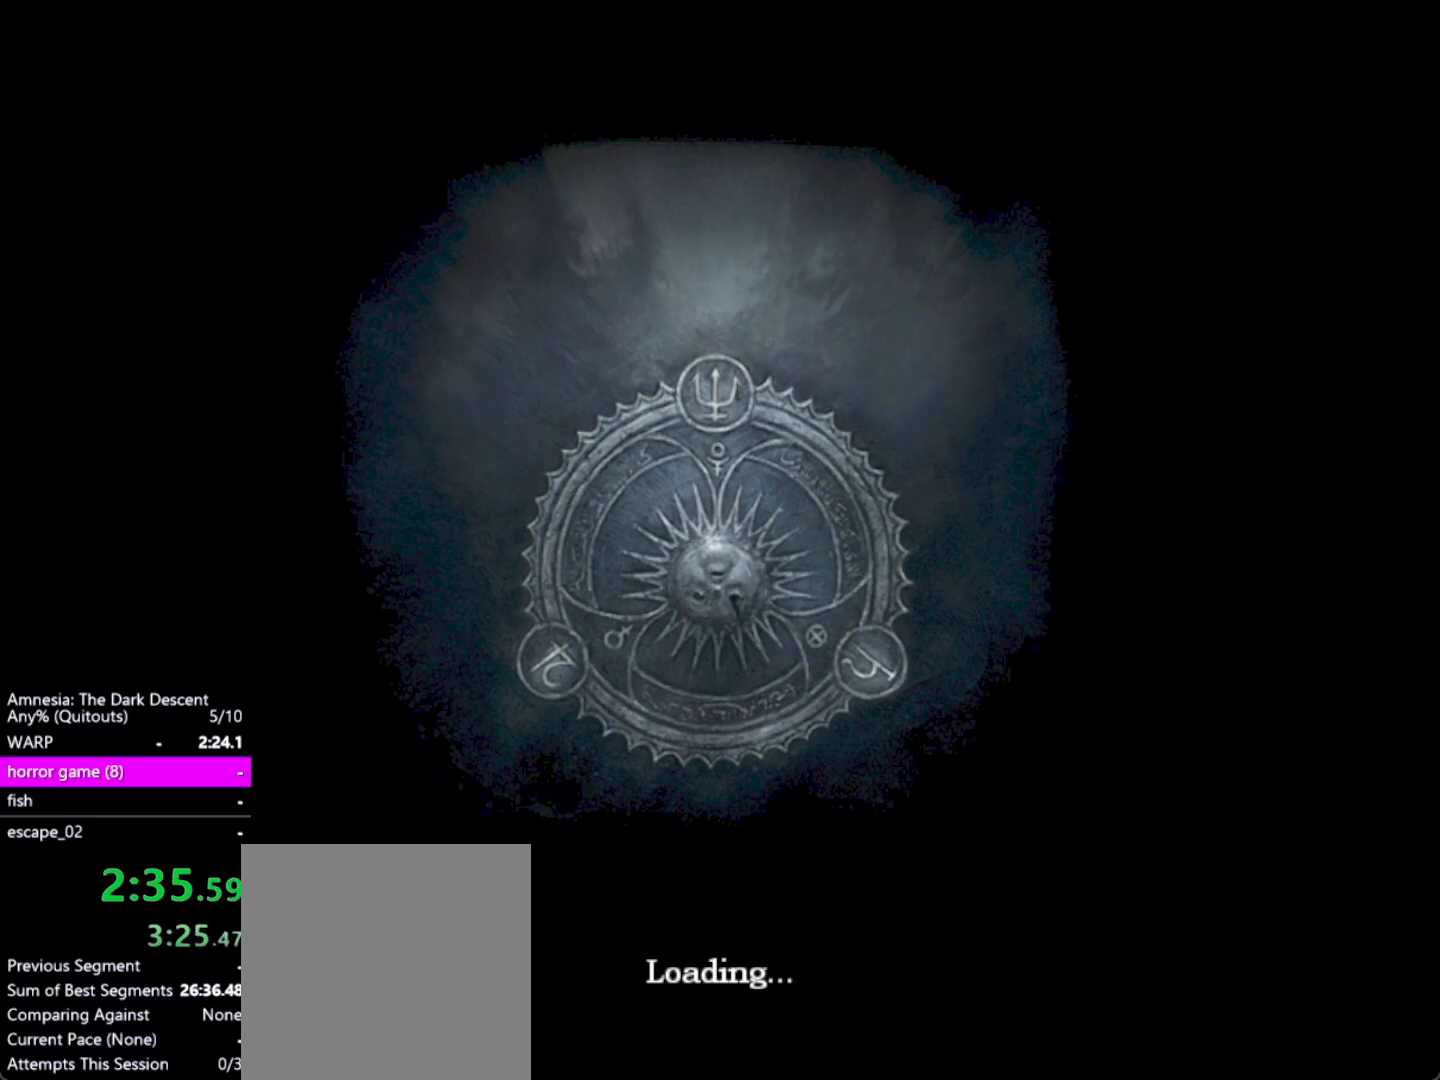
{"keys": [], "mouse": [], "events": []}
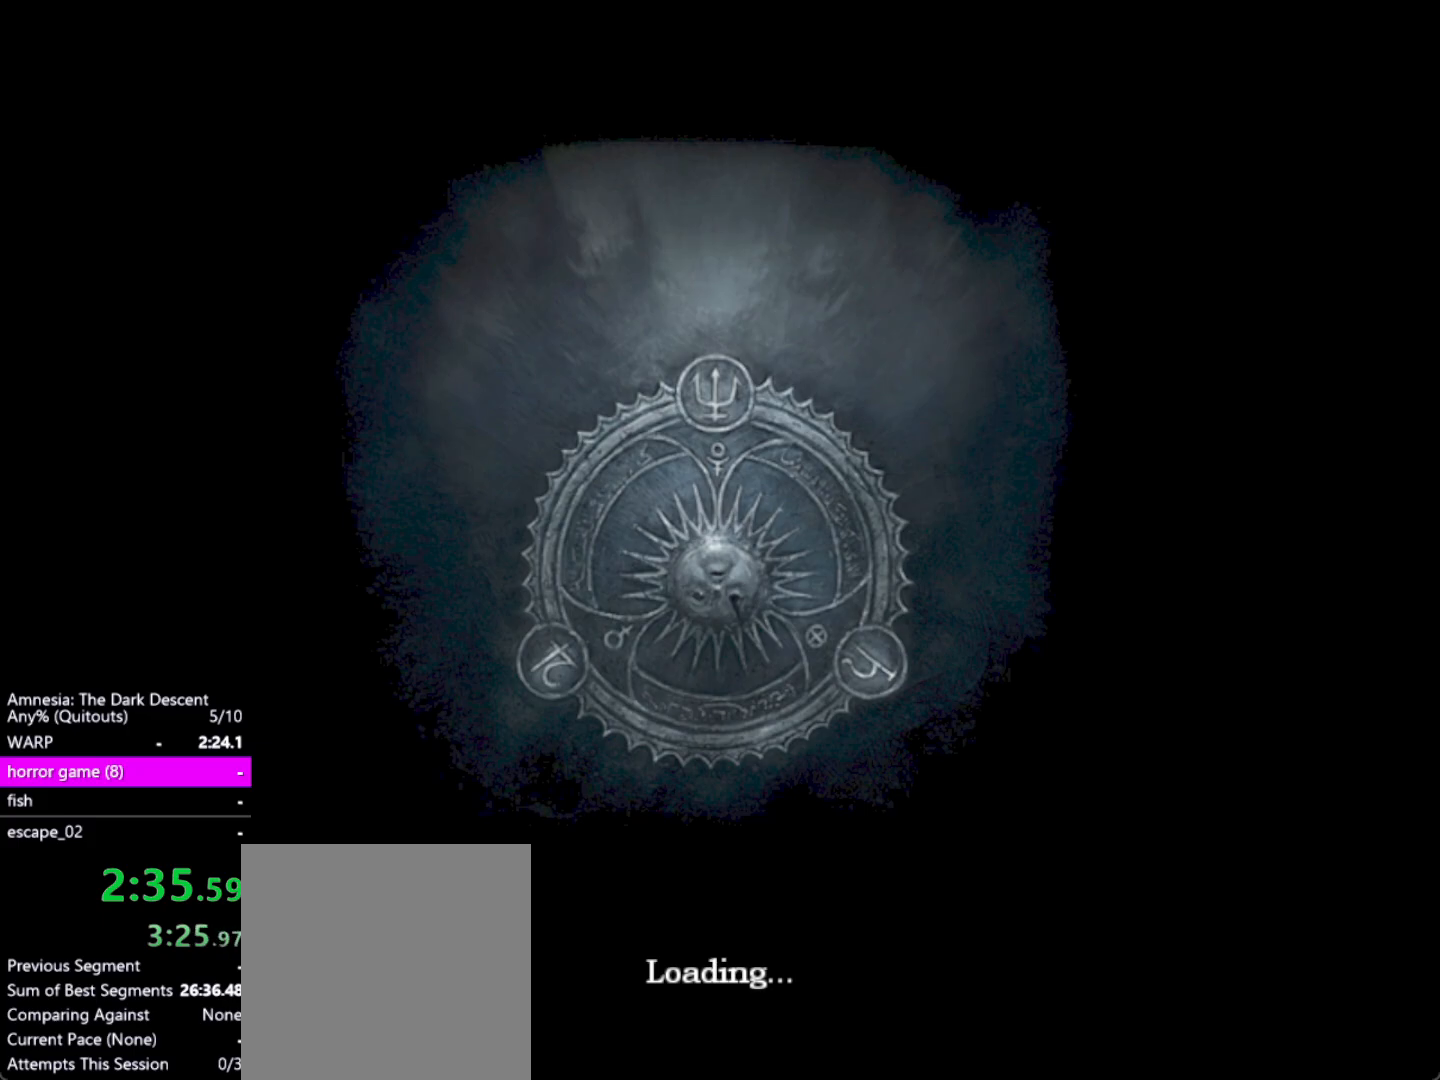
{"keys": [], "mouse": [], "events": []}
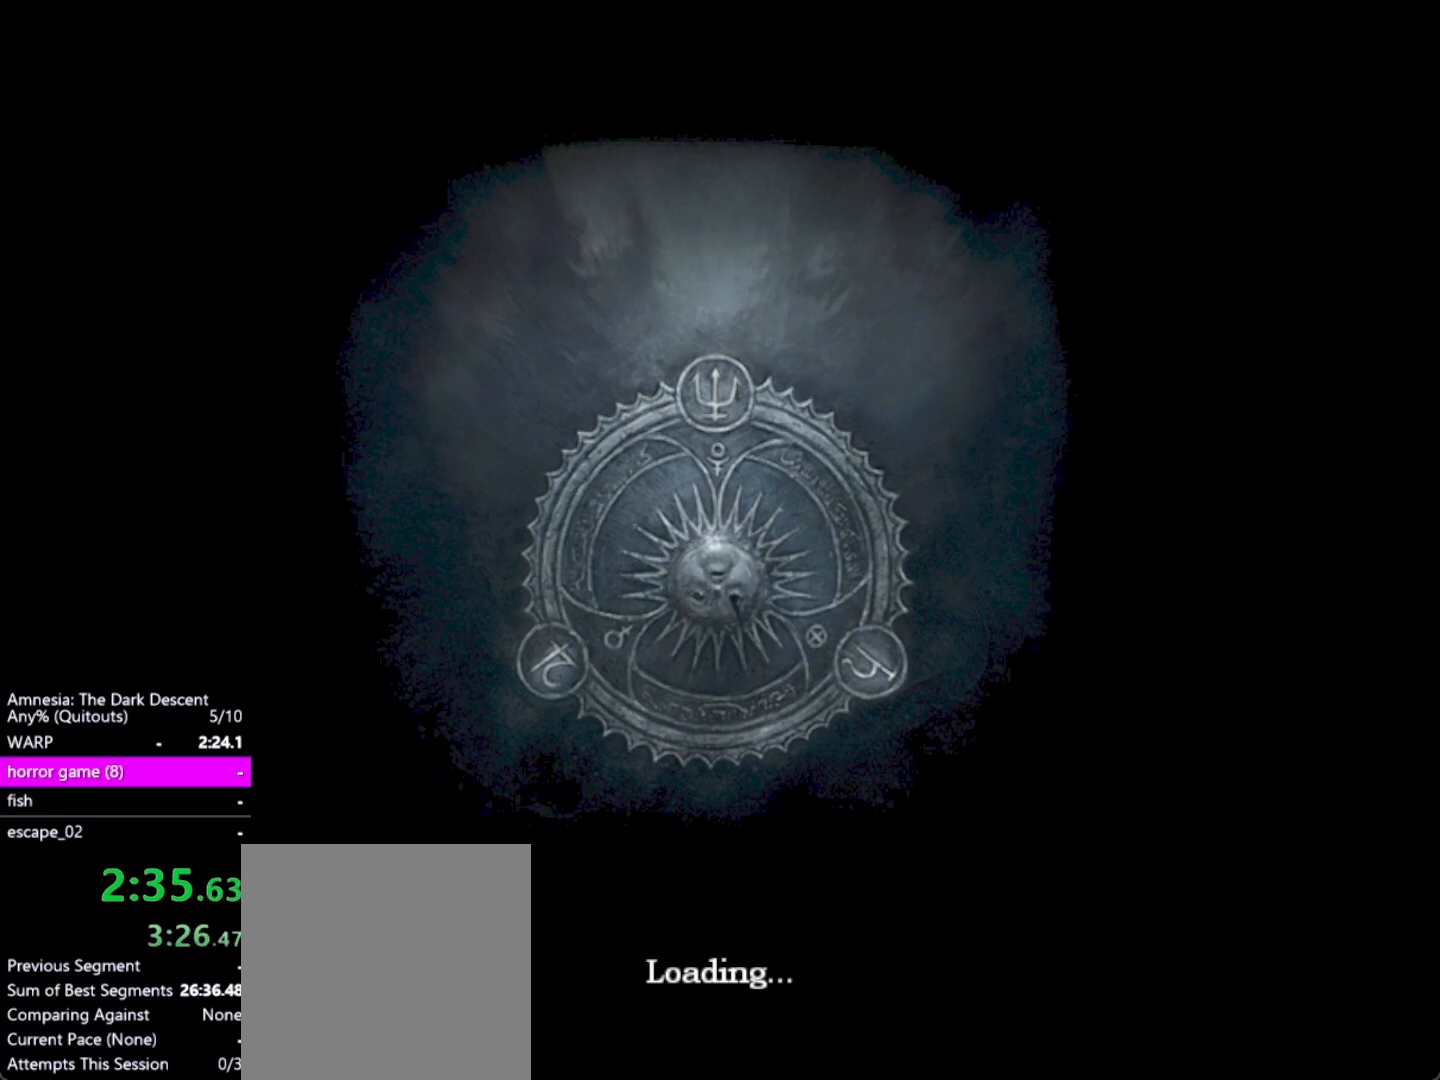
{"keys": [], "mouse": [], "events": []}
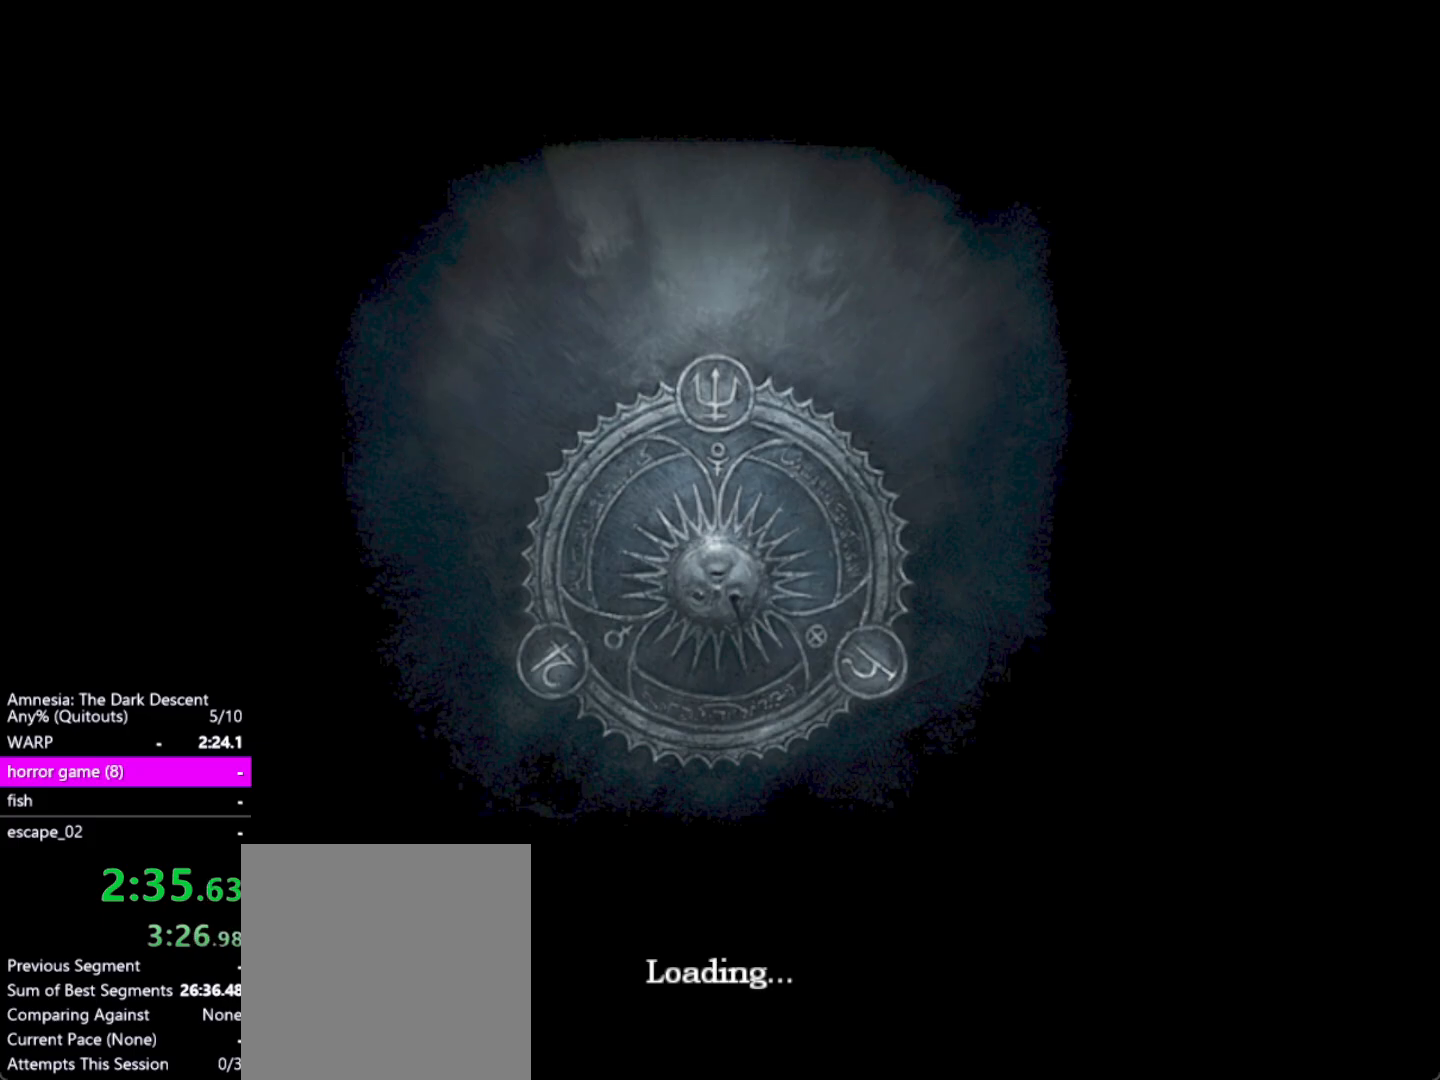
{"keys": ["return"], "mouse": [], "events": [[117, "return", "down"], [217, "return", "up"], [300, "return", "down"], [400, "return", "up"], [450, "return", "down"]]}
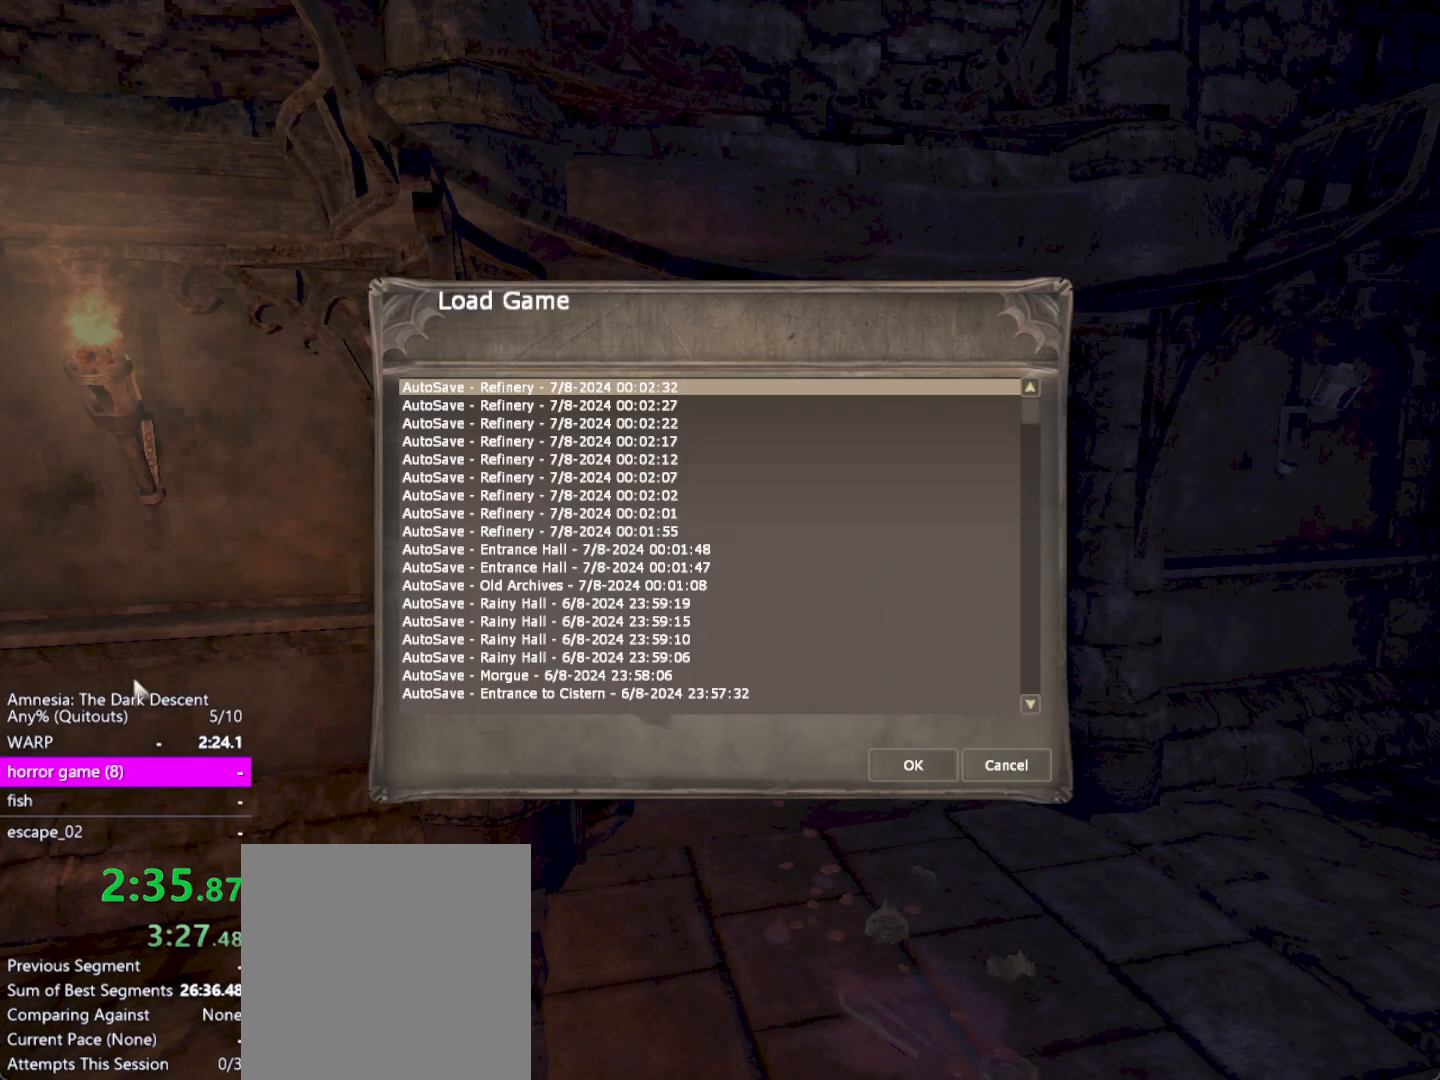
{"keys": ["return"], "mouse": [], "events": [[33, "return", "up"], [133, "return", "down"], [233, "return", "up"], [283, "return", "down"]]}
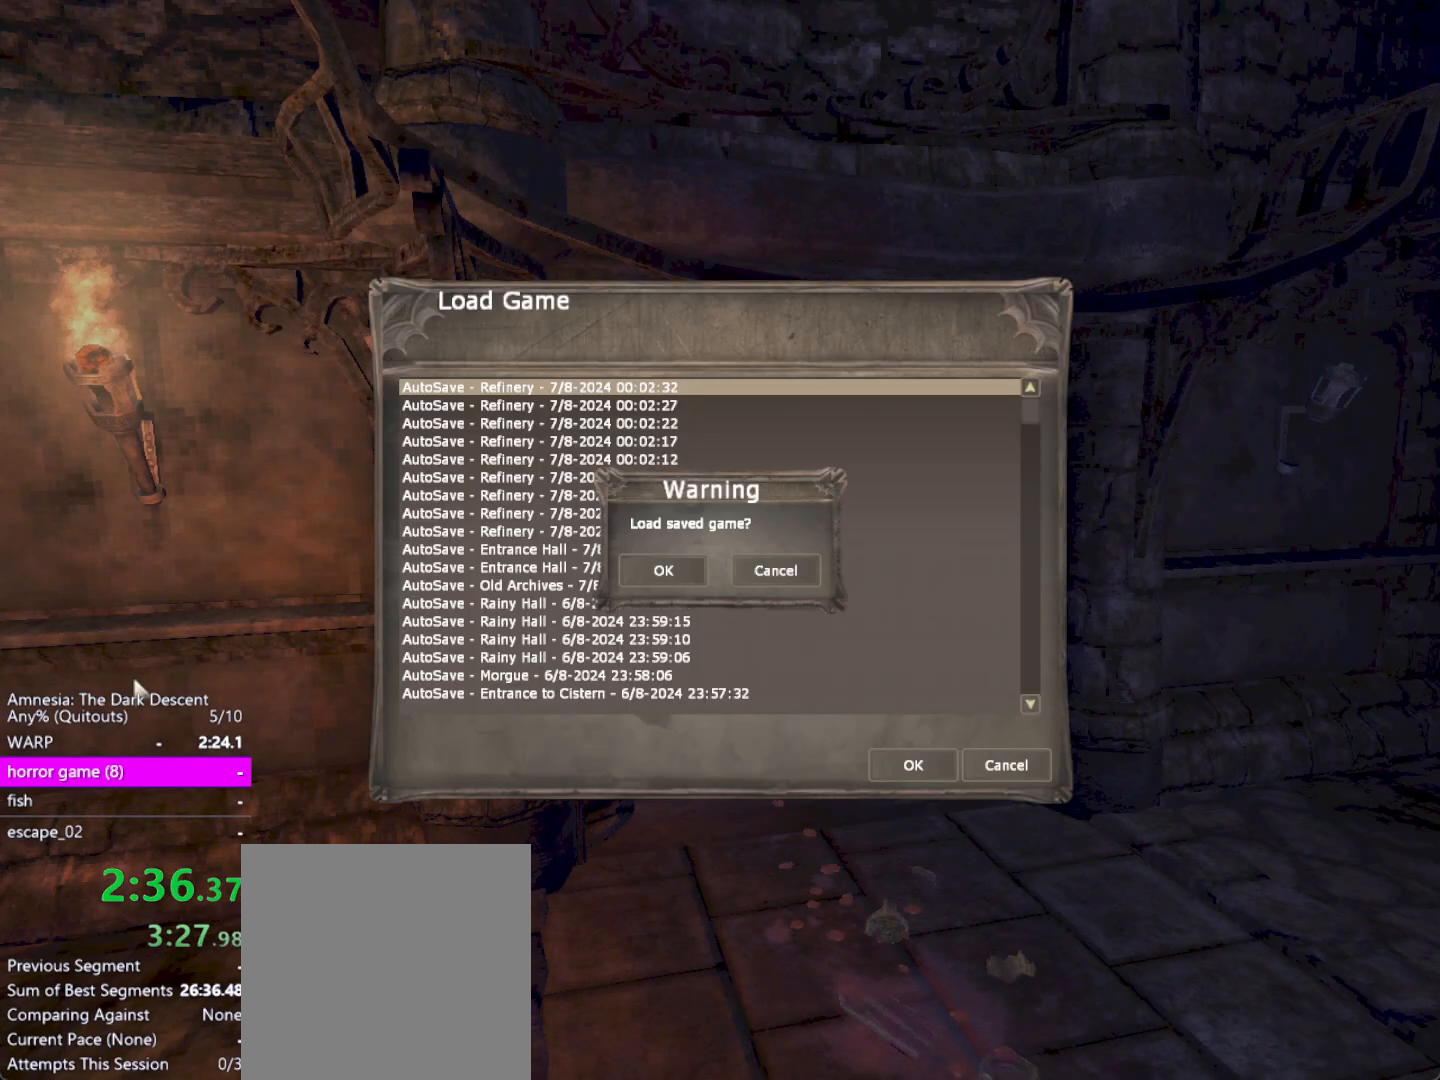
{"keys": [], "mouse": [], "events": [[50, "return", "up"], [333, "alt", "down"], [383, "f4", "down"], [483, "alt", "up"], [483, "f4", "up"]]}
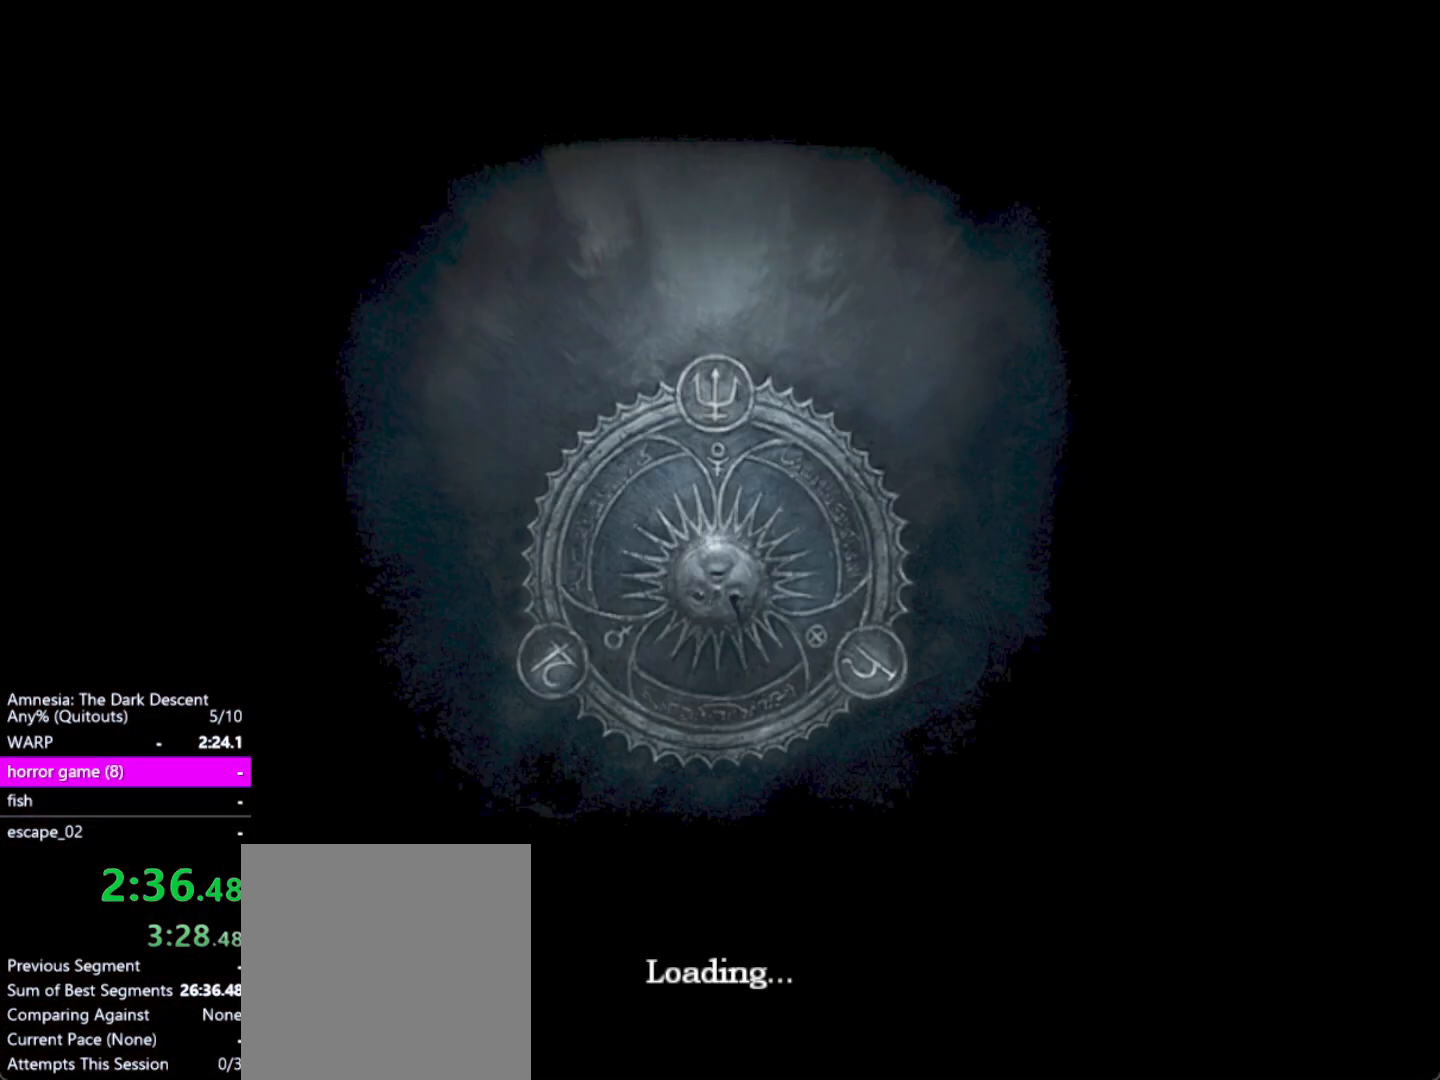
{"keys": [], "mouse": [], "events": []}
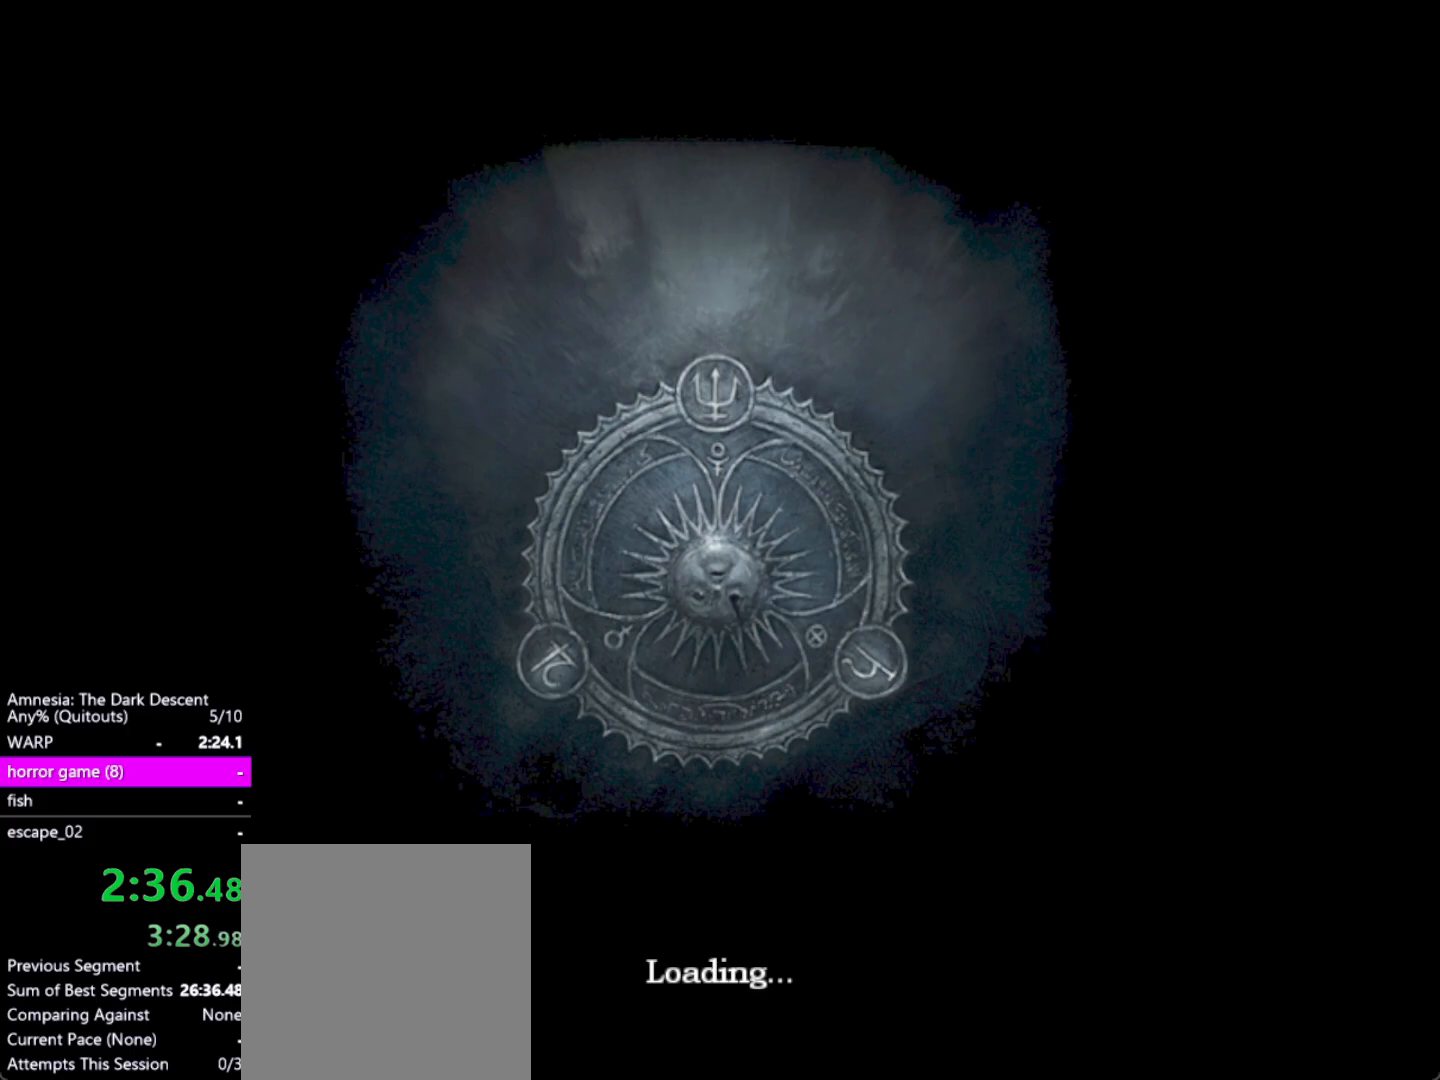
{"keys": [], "mouse": [], "events": []}
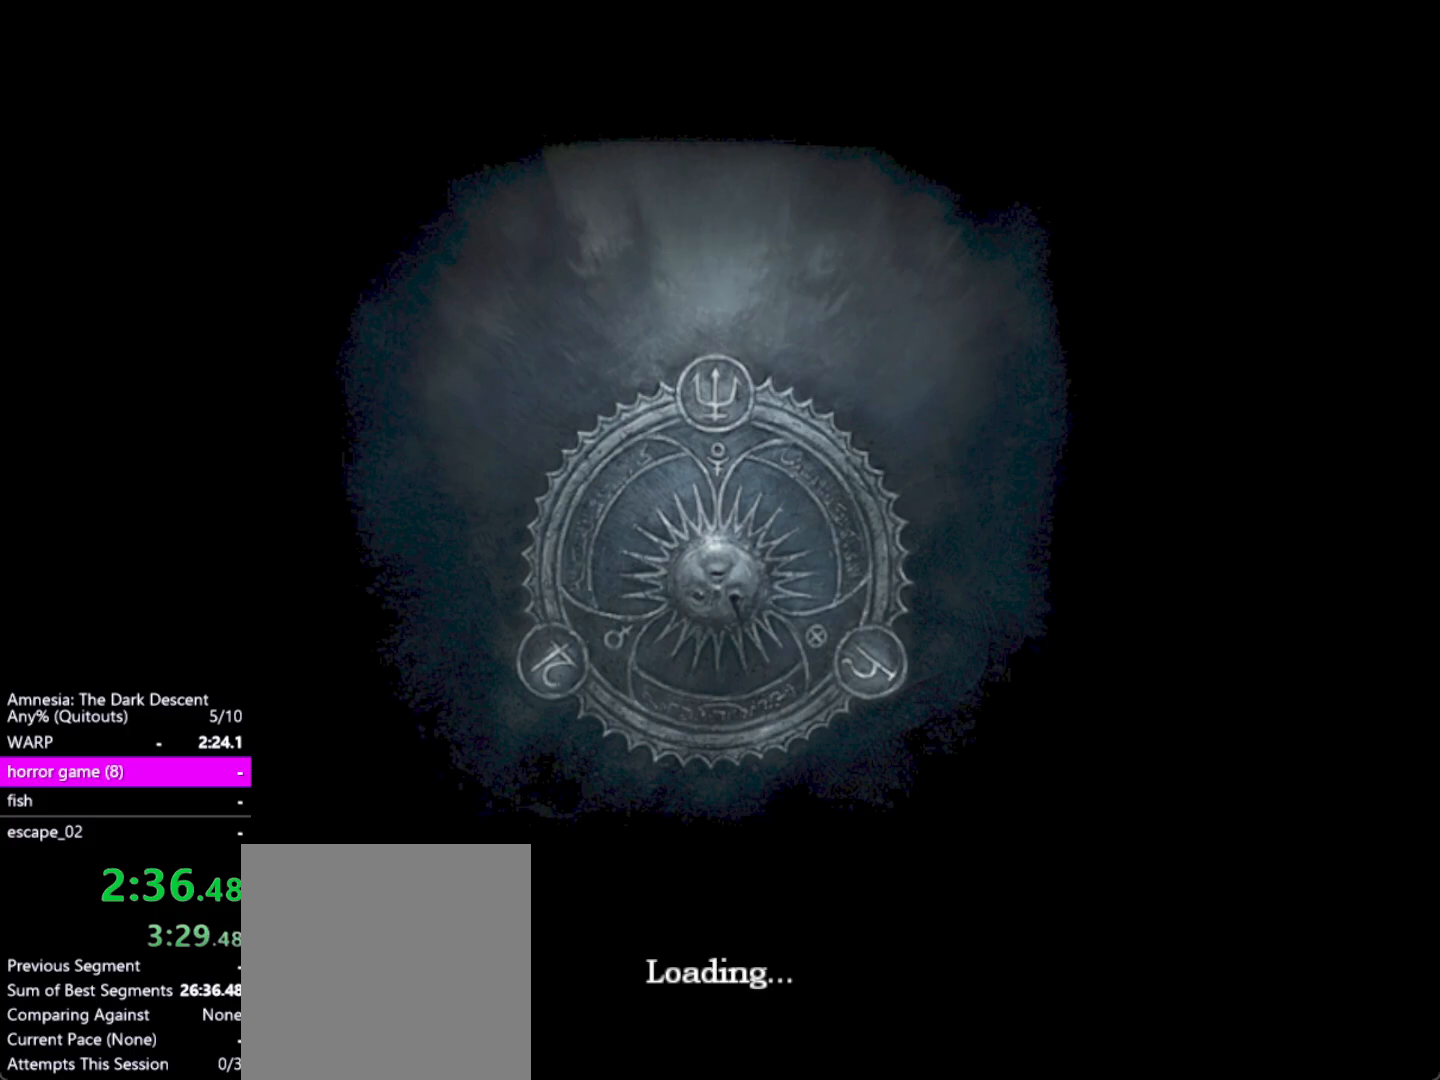
{"keys": [], "mouse": [], "events": []}
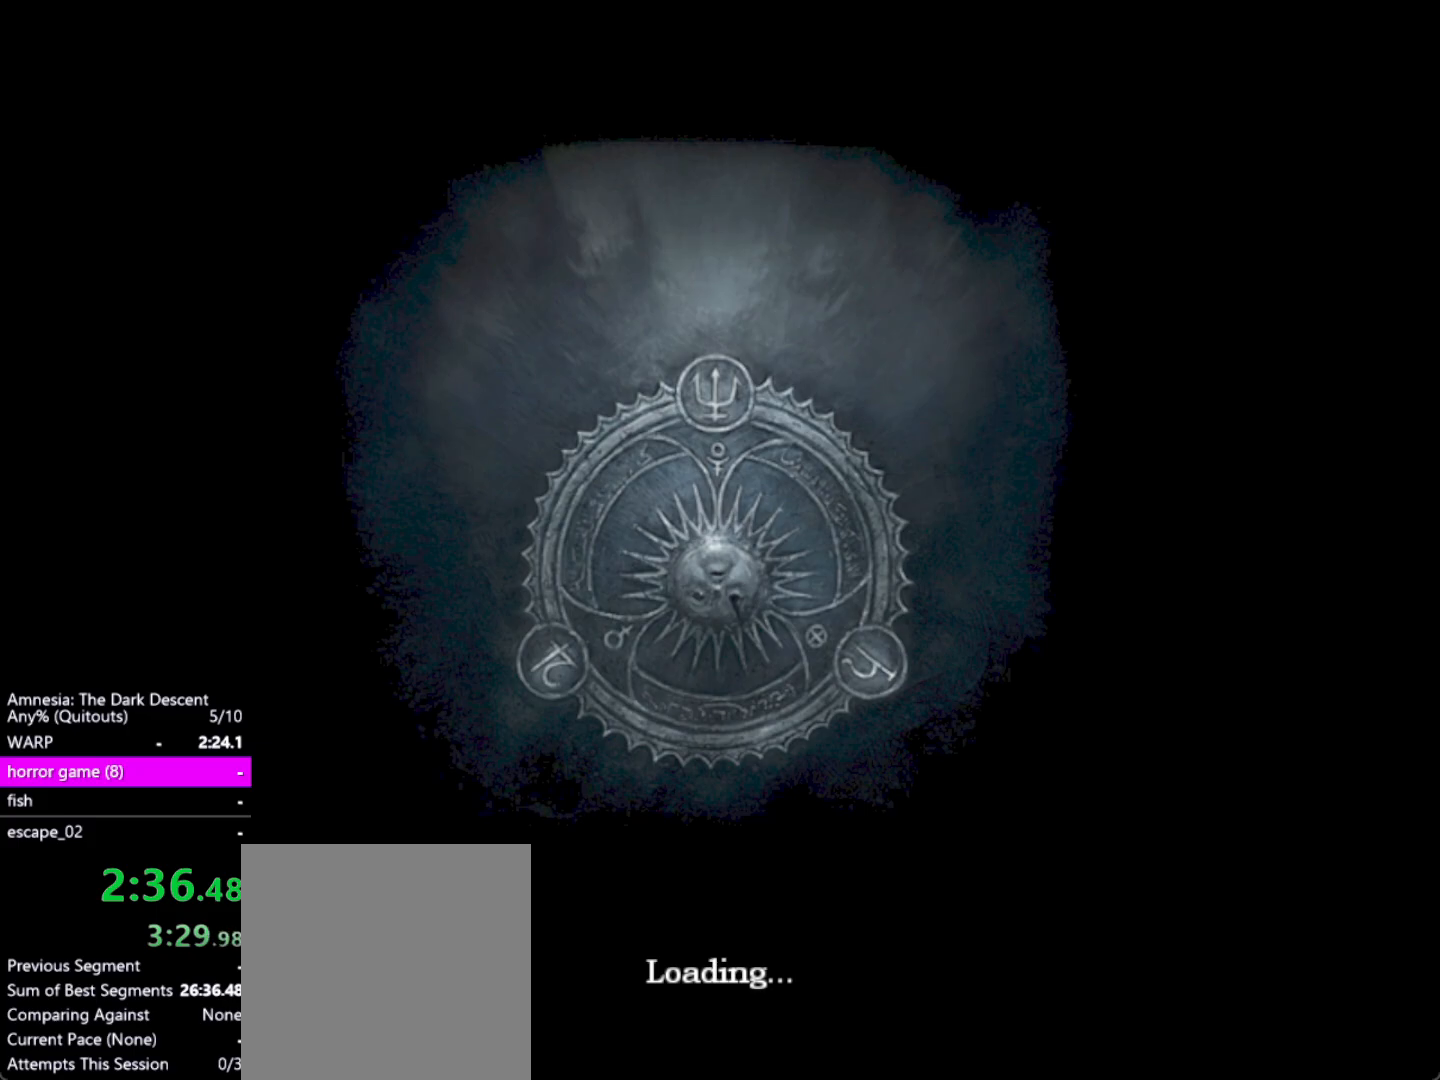
{"keys": [], "mouse": [], "events": []}
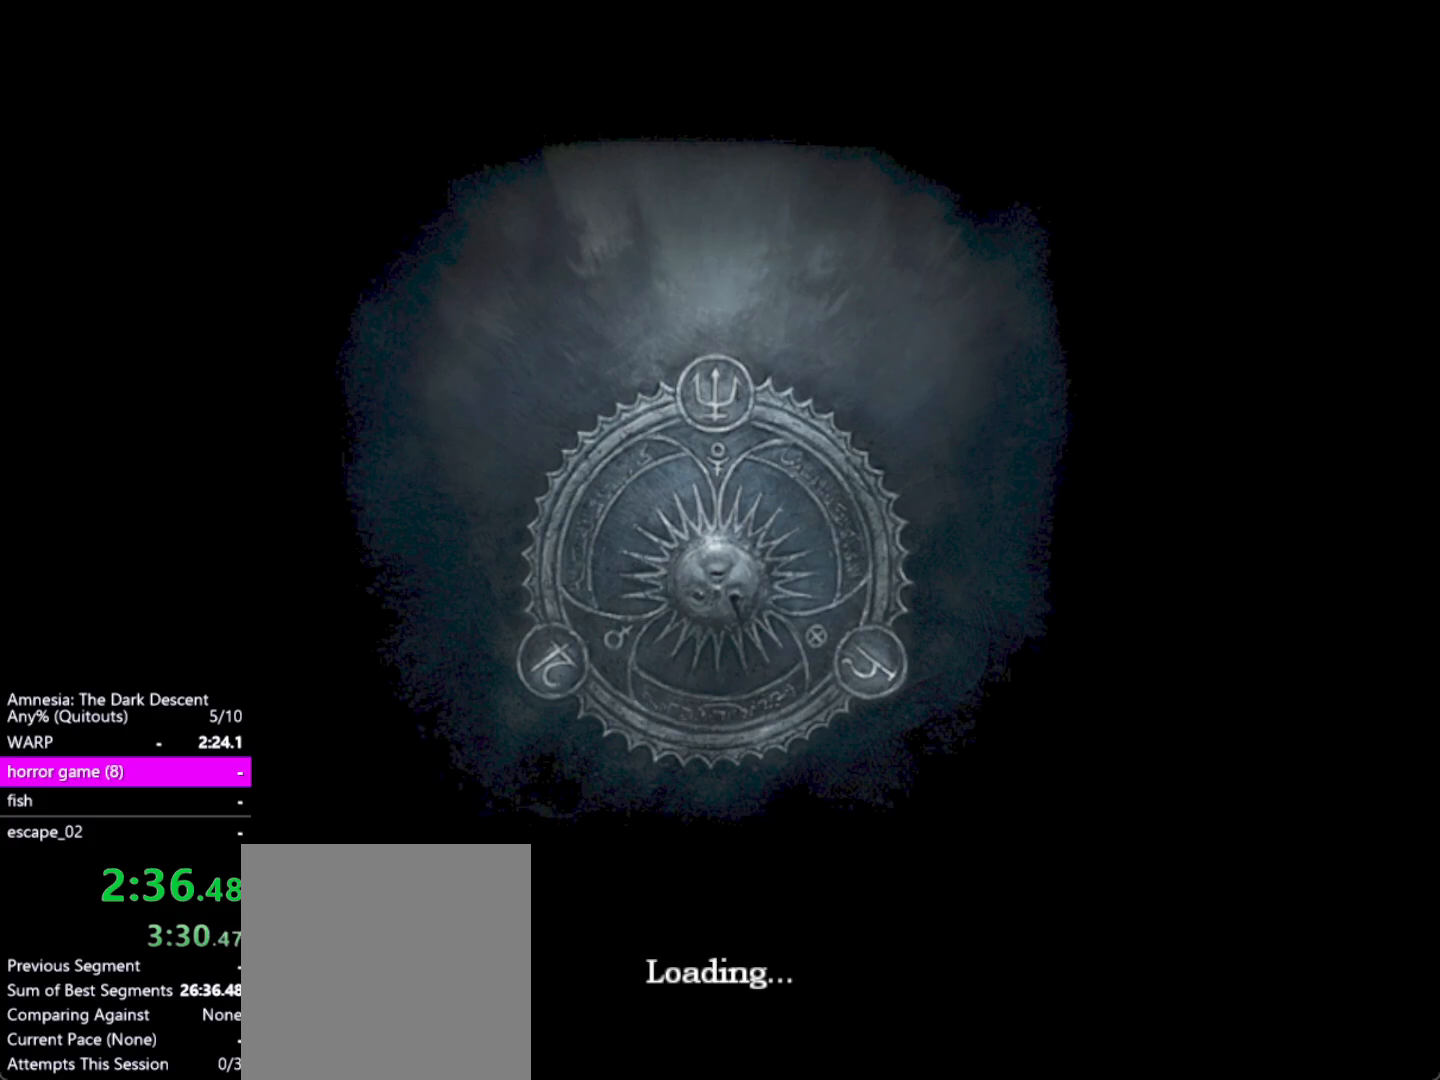
{"keys": [], "mouse": [], "events": []}
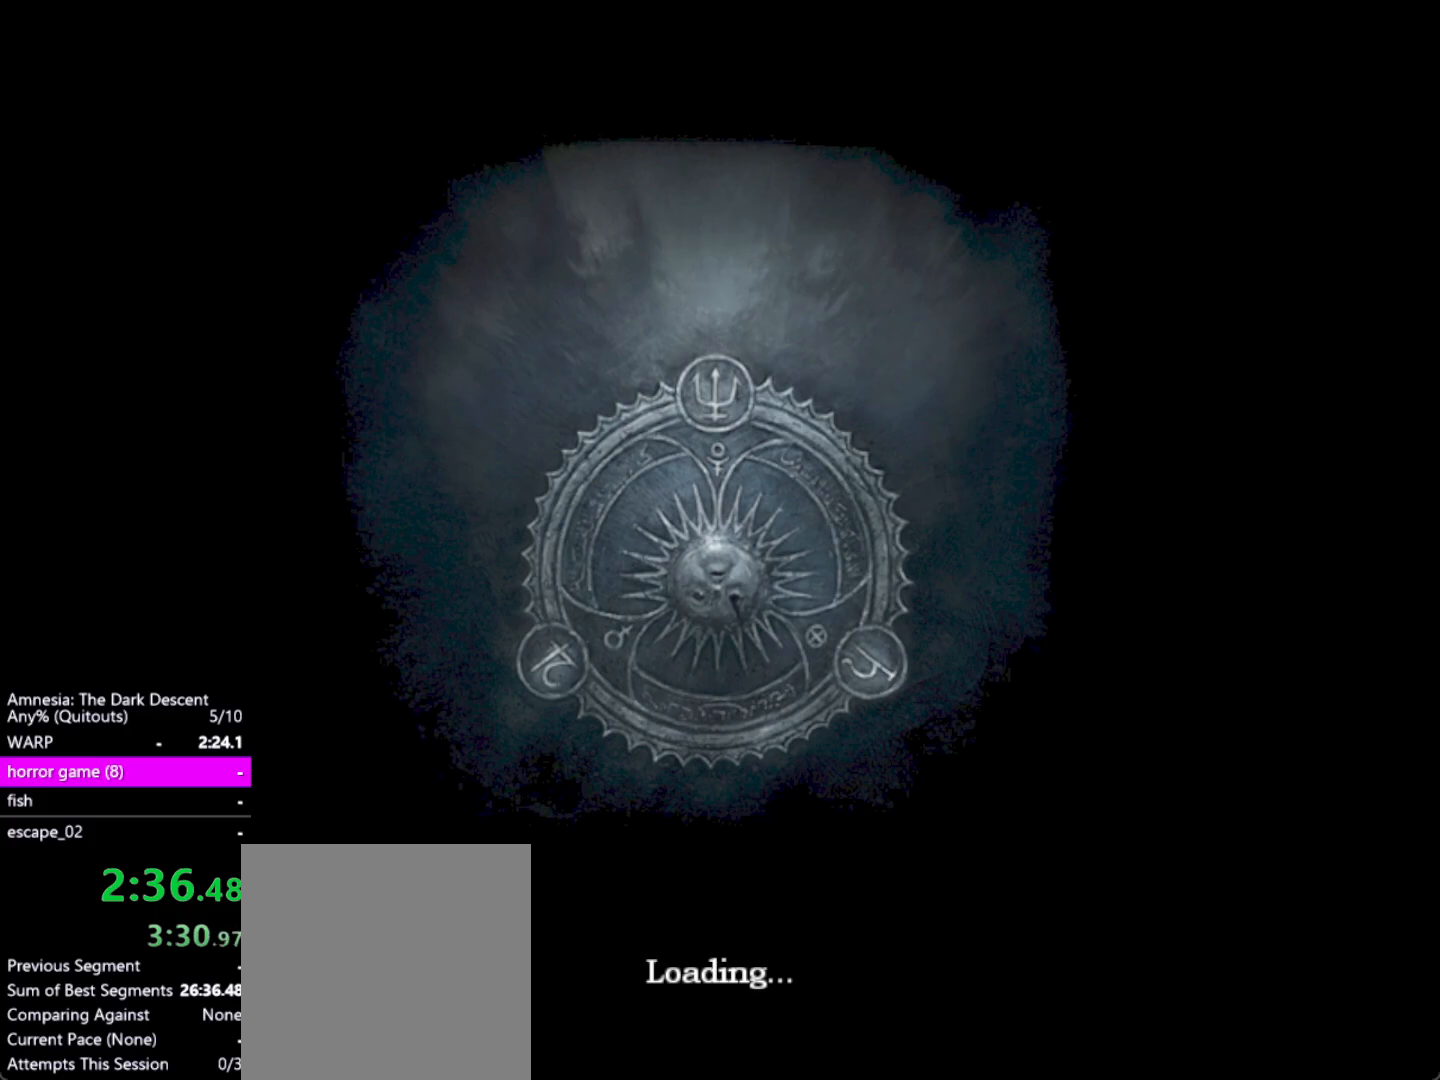
{"keys": [], "mouse": [], "events": []}
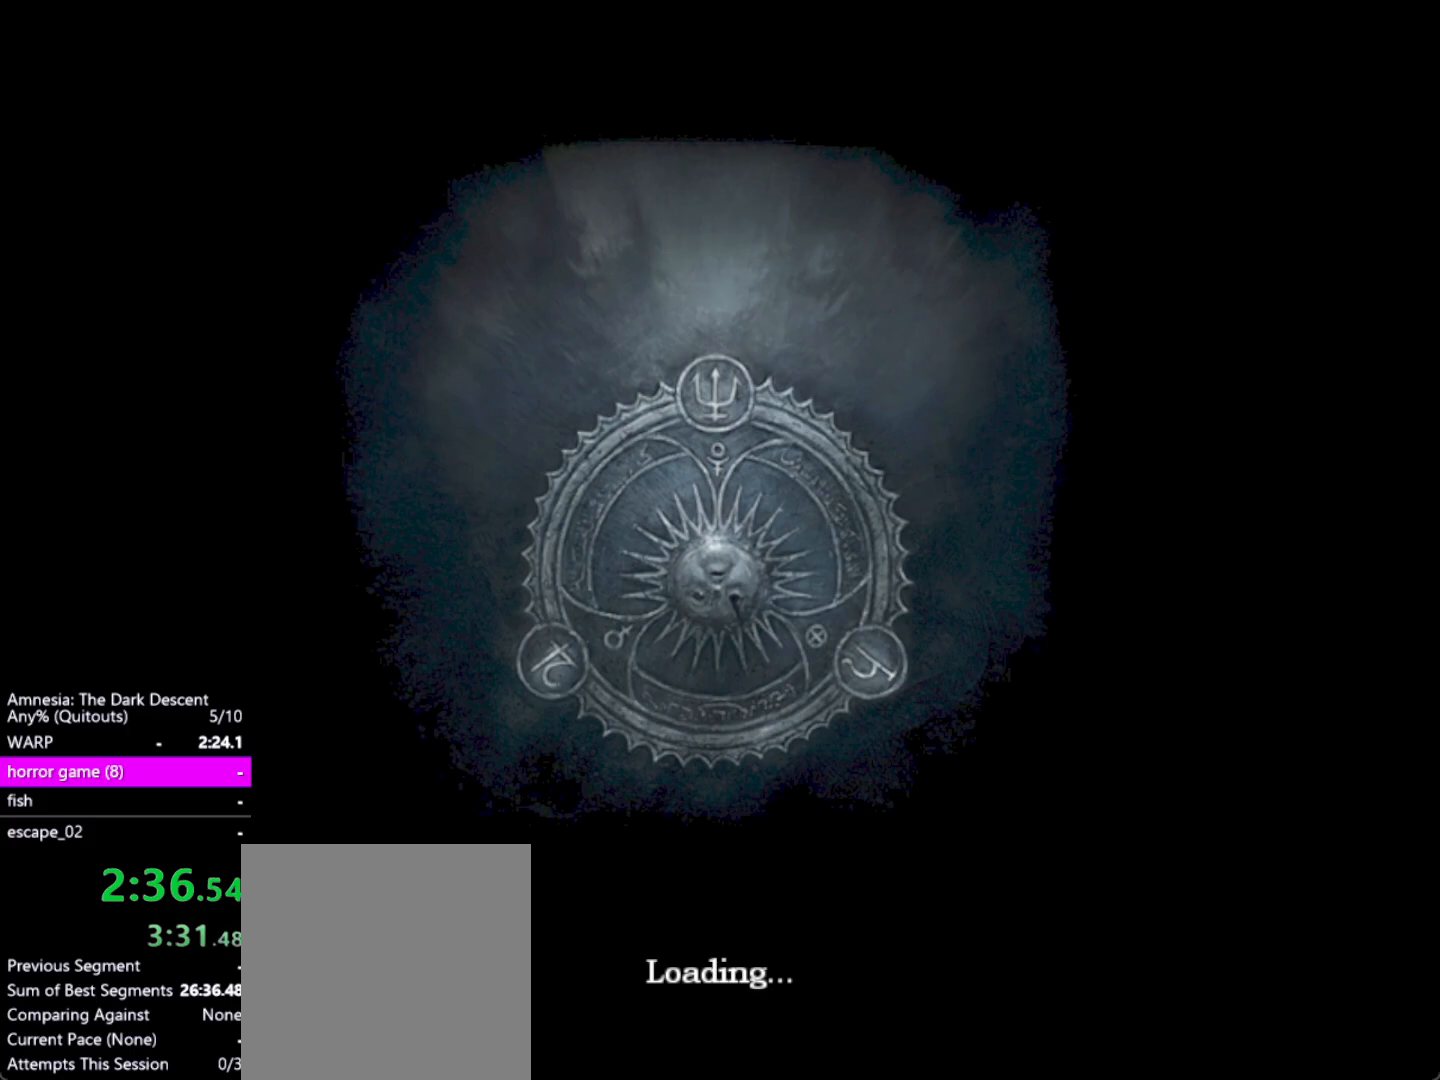
{"keys": [], "mouse": [], "events": []}
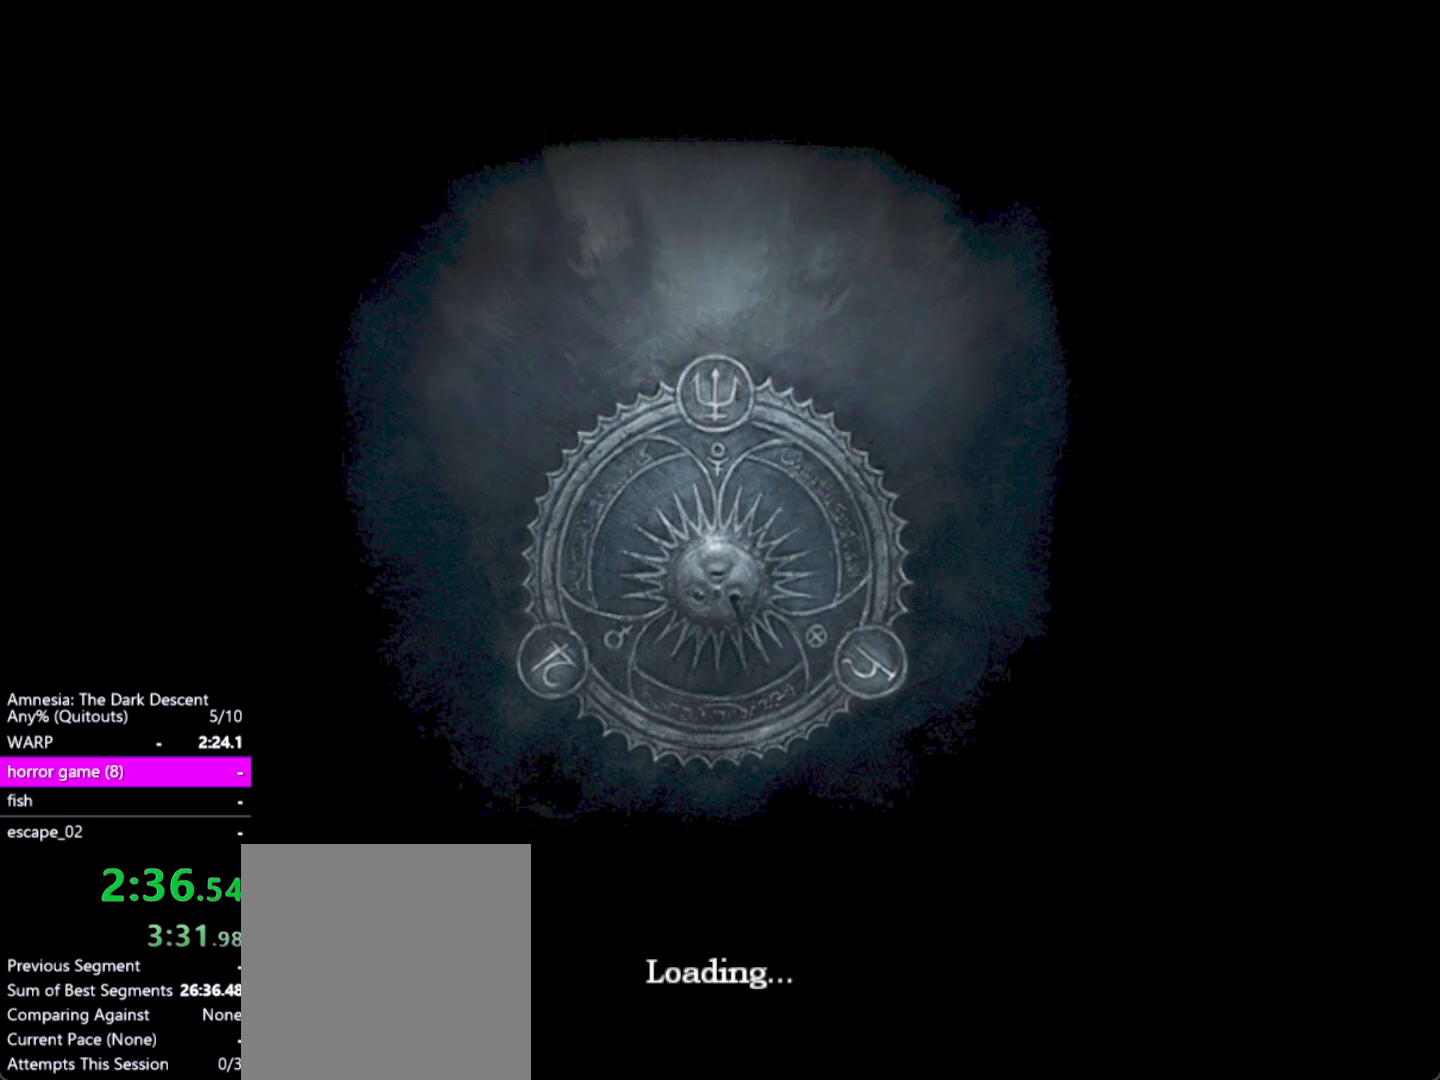
{"keys": [], "mouse": [], "events": [[33, "return", "down"], [133, "return", "up"], [233, "return", "down"], [317, "return", "up"], [367, "return", "down"], [467, "return", "up"]]}
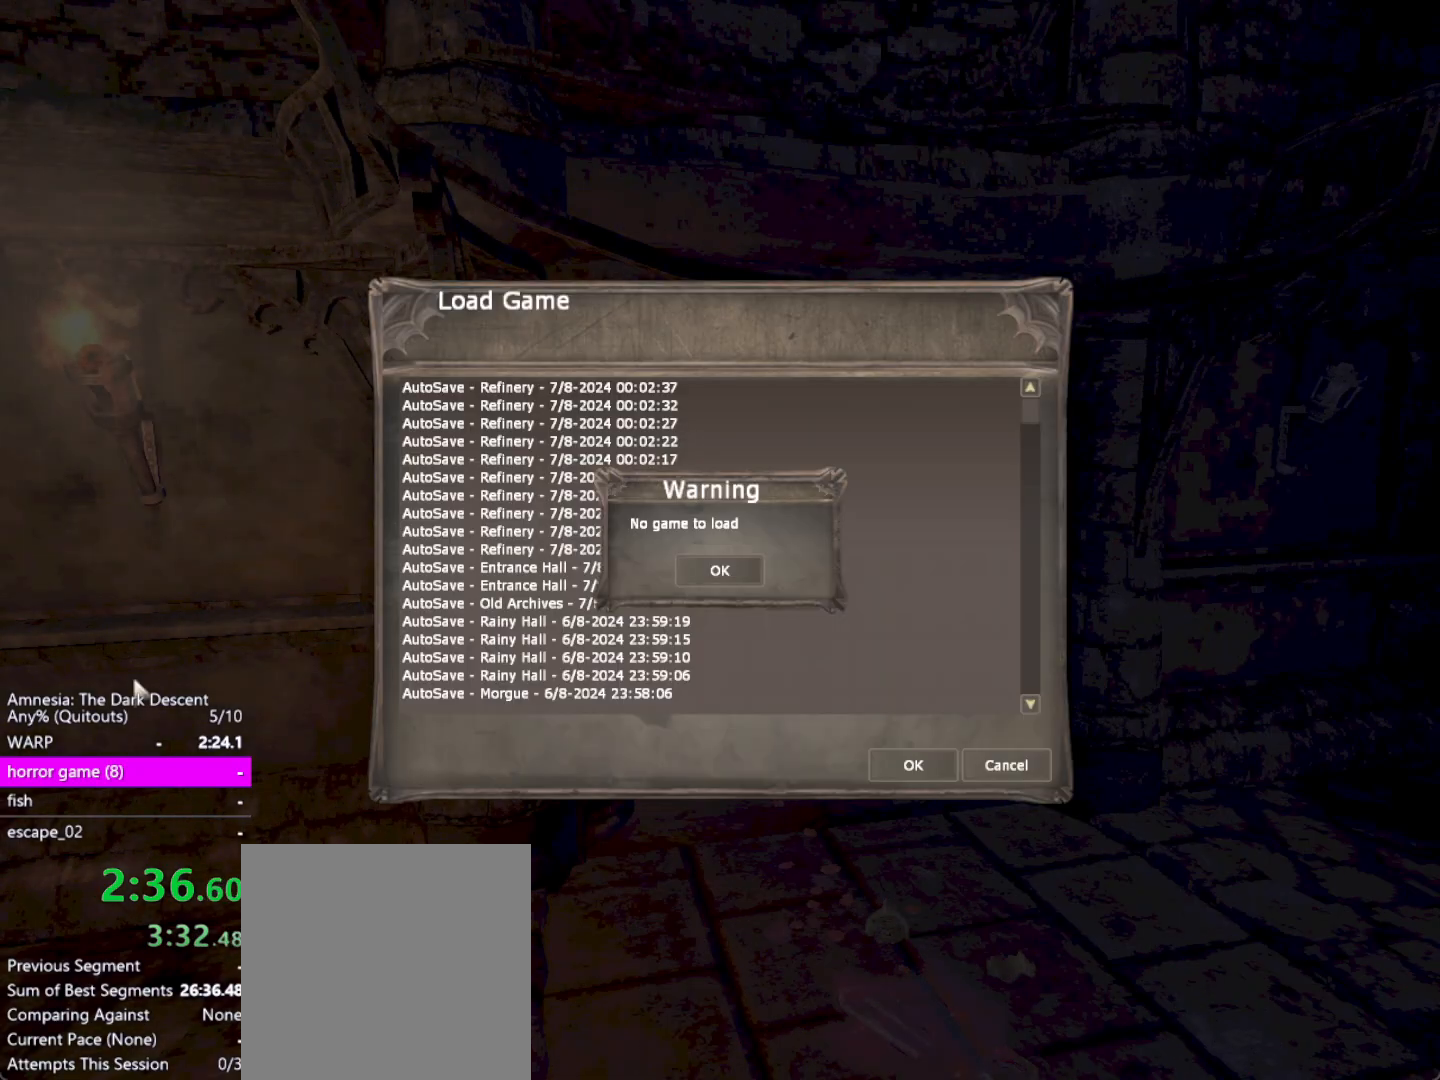
{"keys": ["return"], "mouse": [], "events": [[17, "return", "down"], [100, "return", "up"], [200, "return", "down"], [283, "return", "up"], [333, "return", "down"], [433, "return", "up"], [483, "return", "down"]]}
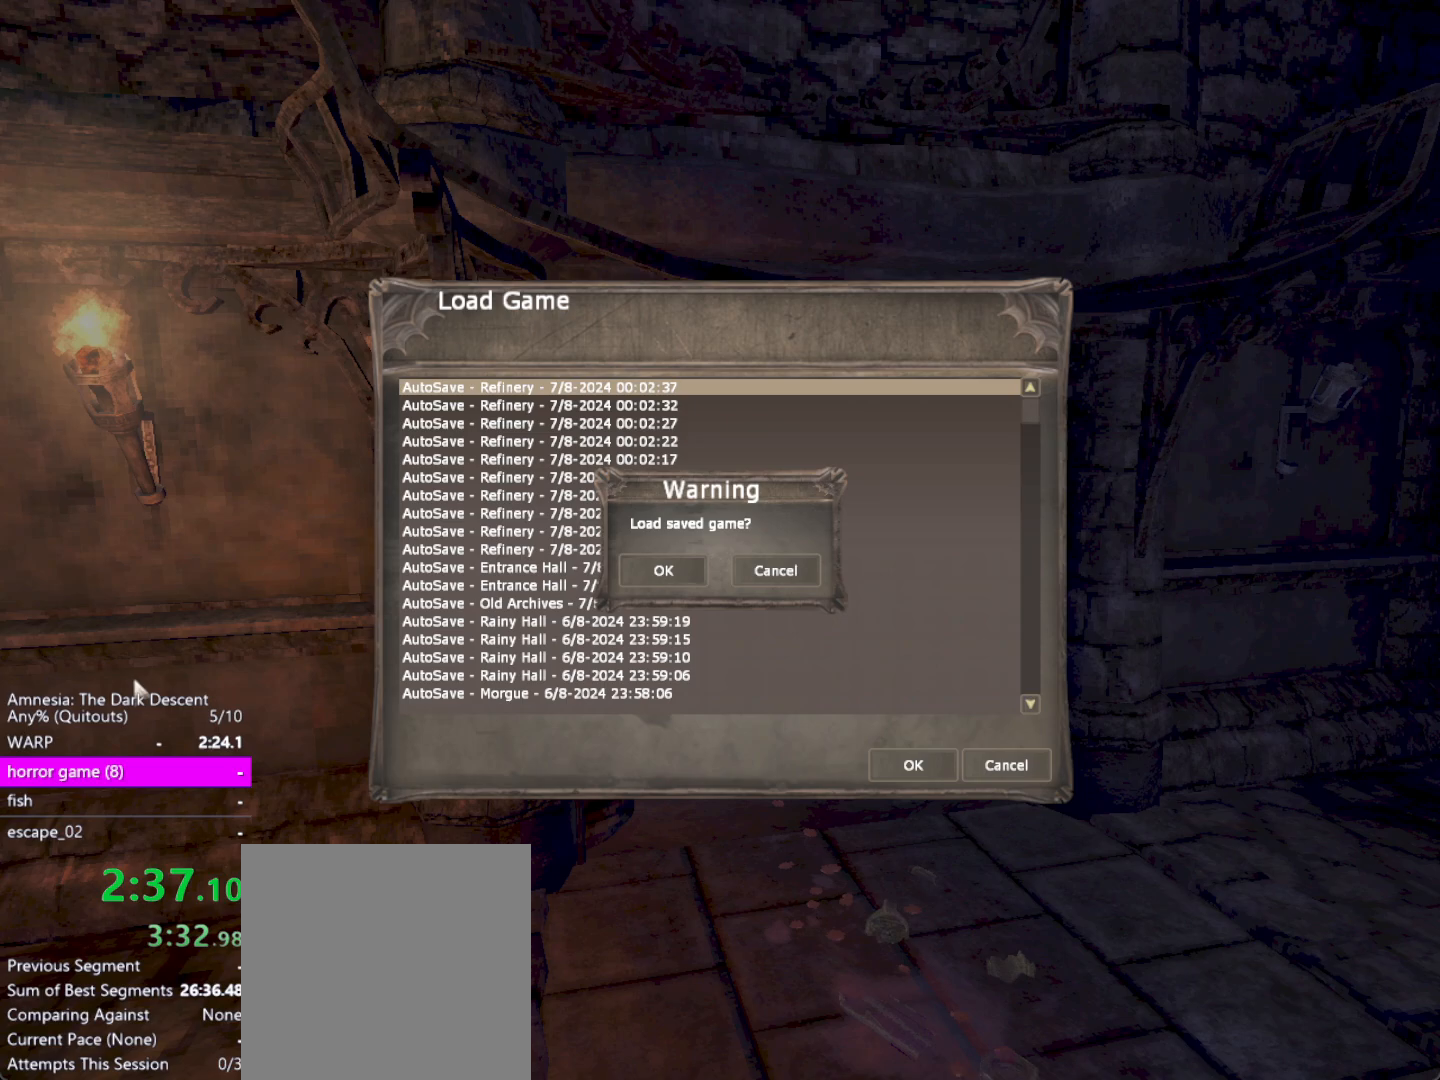
{"keys": ["shift", "w"], "mouse": [], "events": [[67, "return", "up"], [500, "shift", "down"], [500, "w", "down"]]}
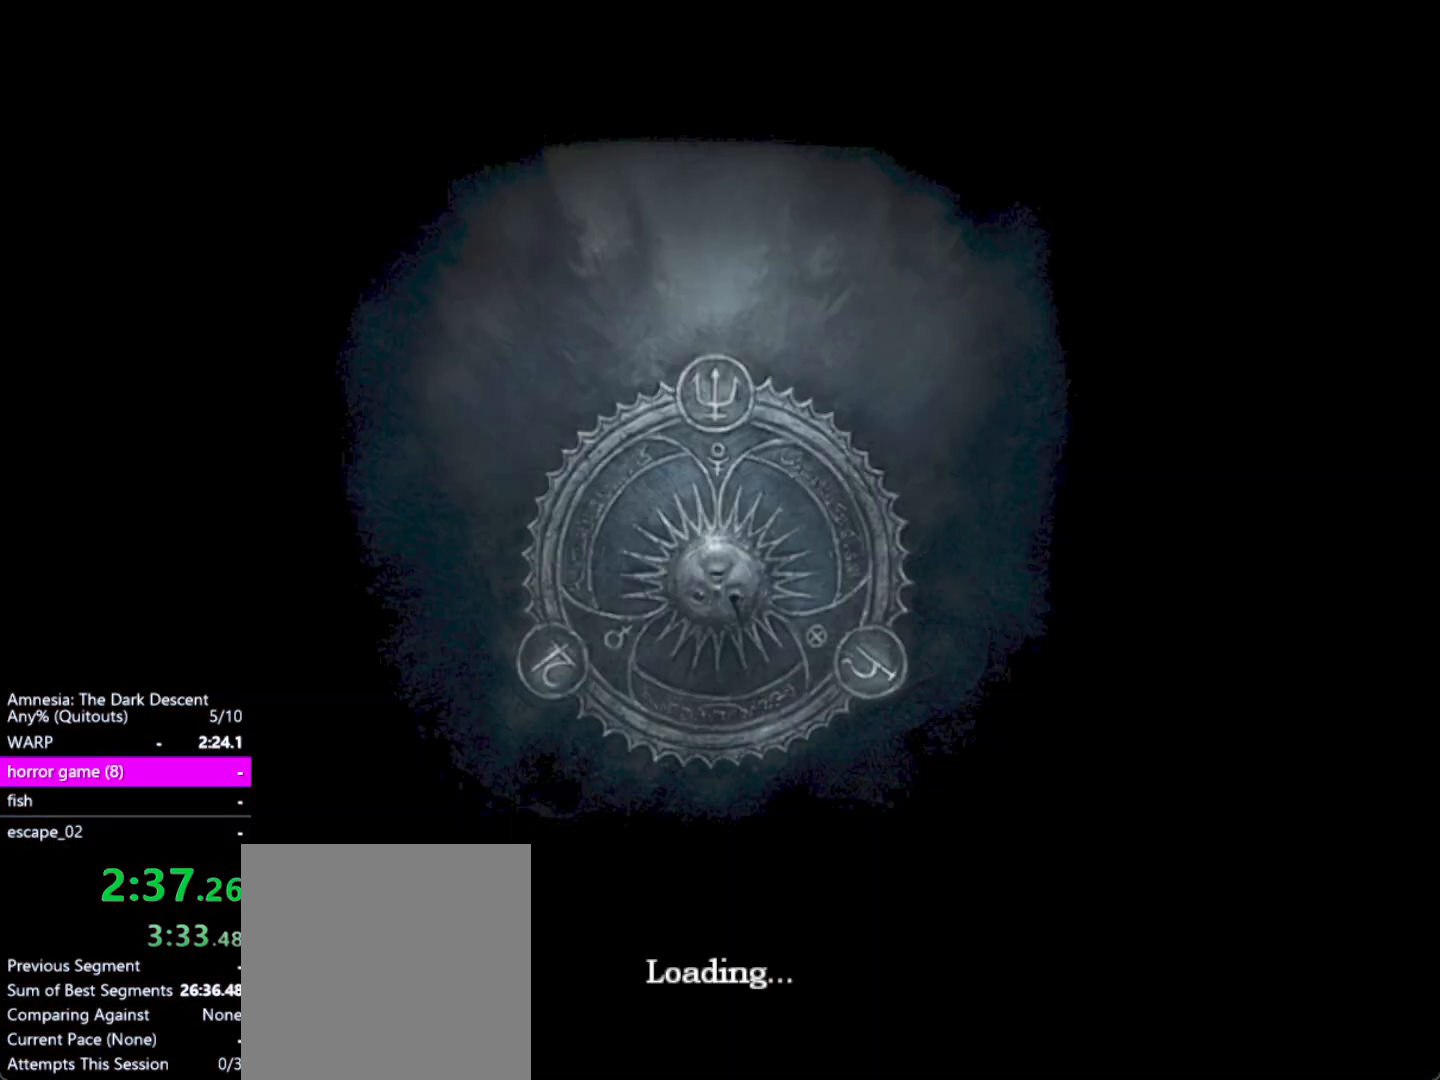
{"keys": ["shift", "w"], "mouse": [], "events": []}
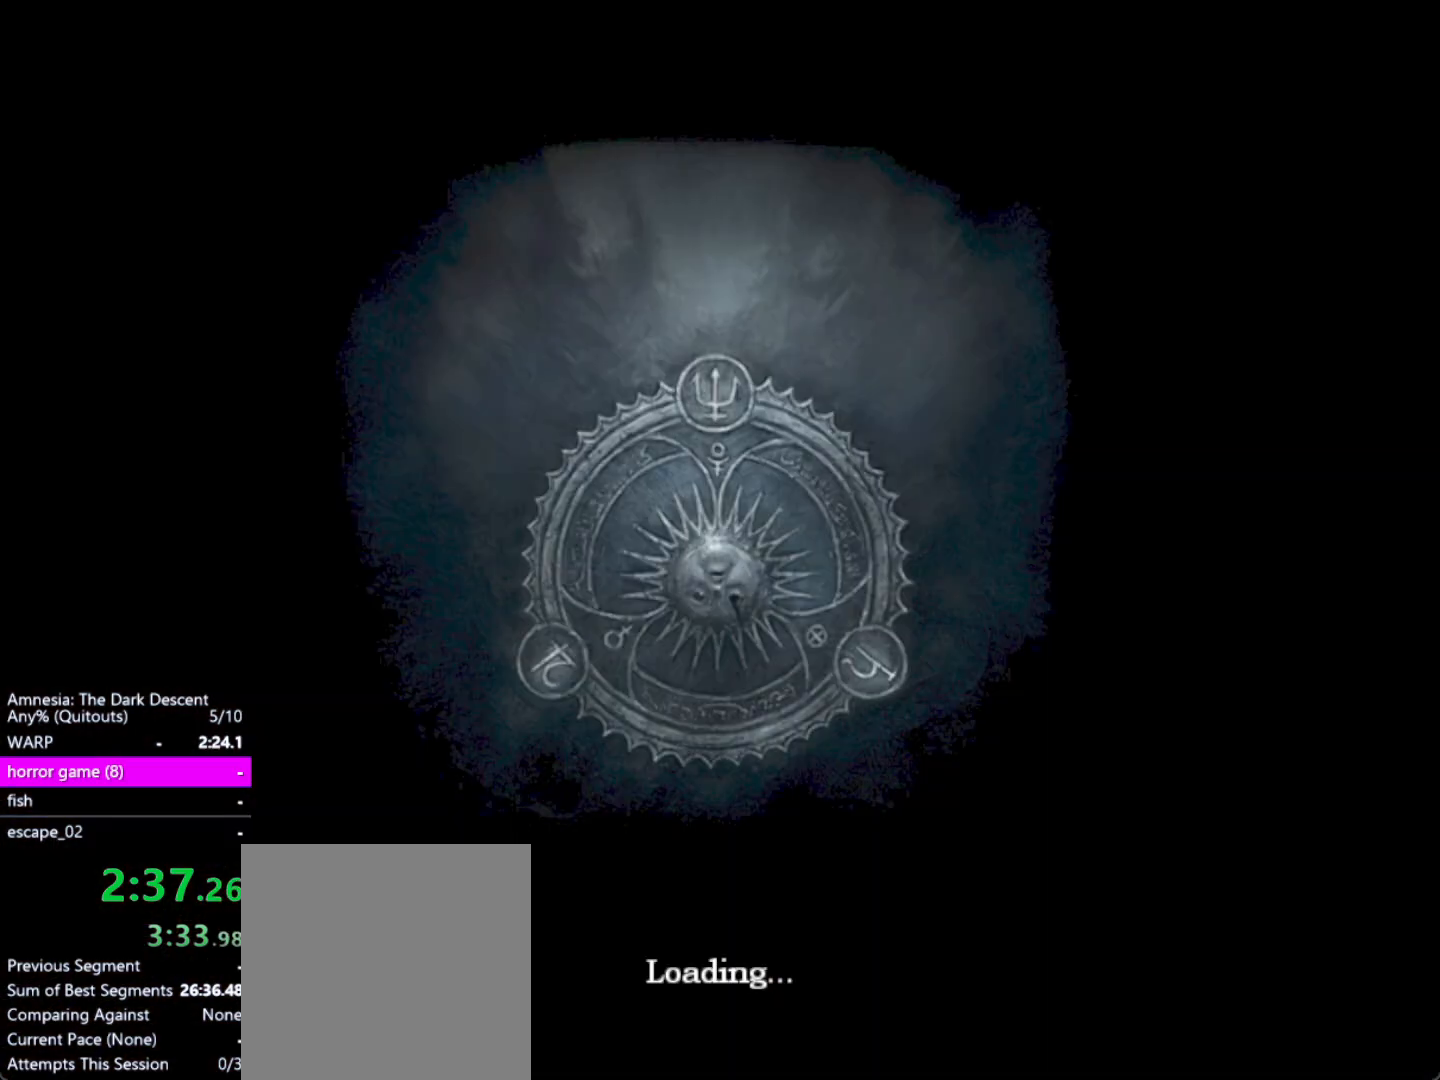
{"keys": ["shift", "w"], "mouse": [], "events": []}
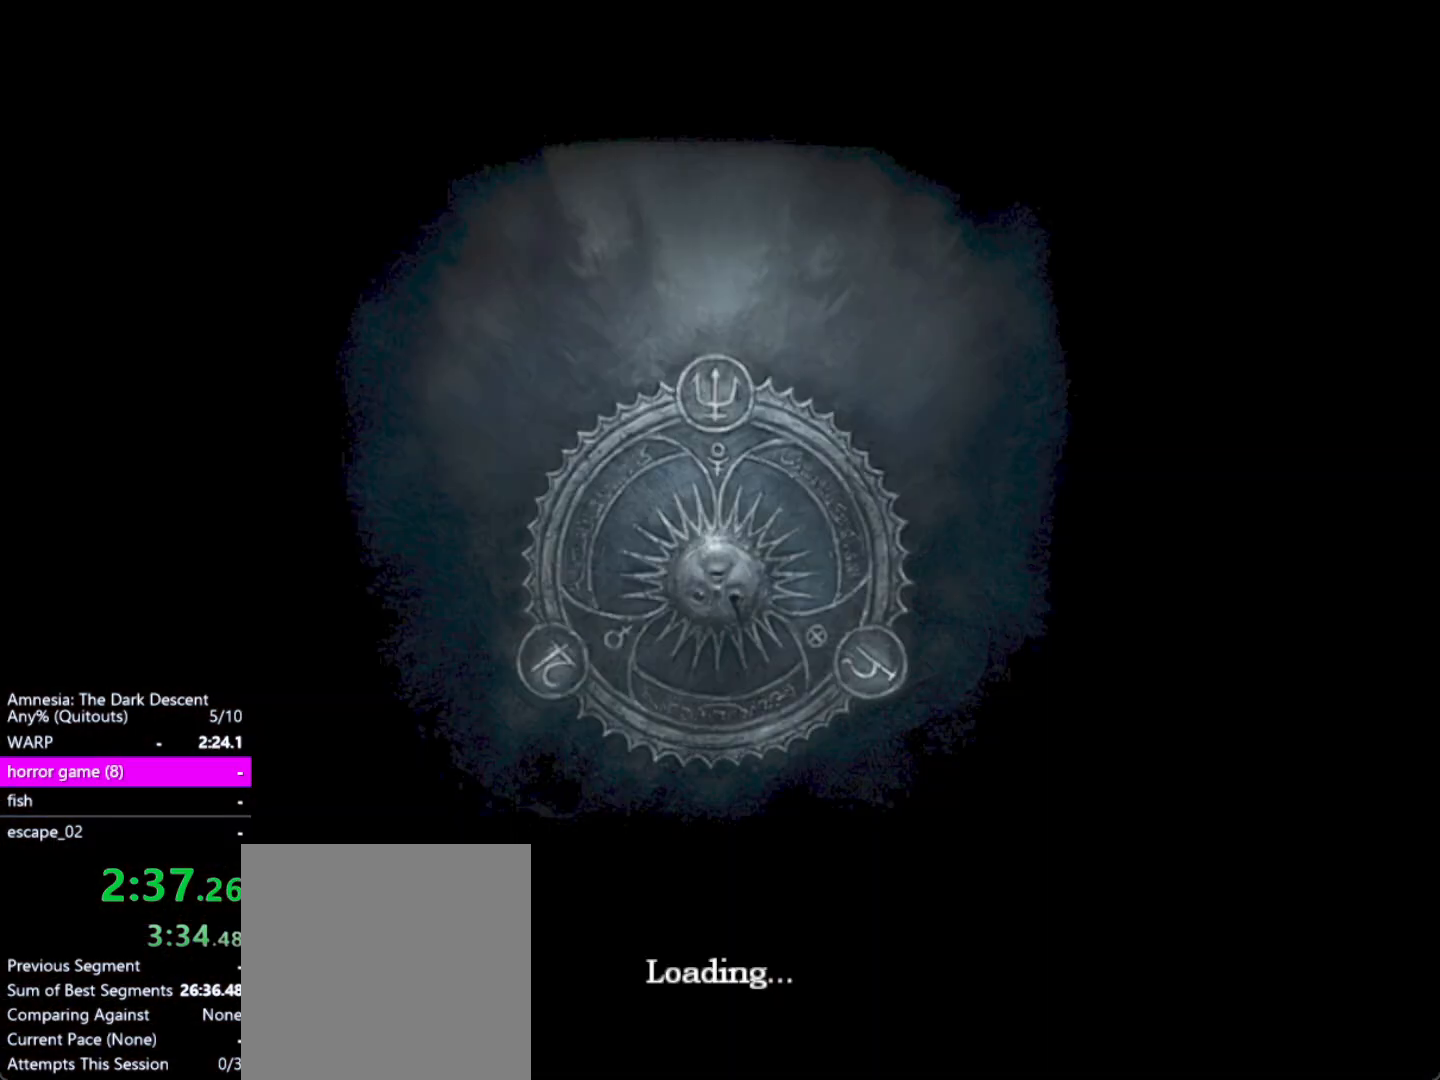
{"keys": ["shift", "w"], "mouse": [], "events": []}
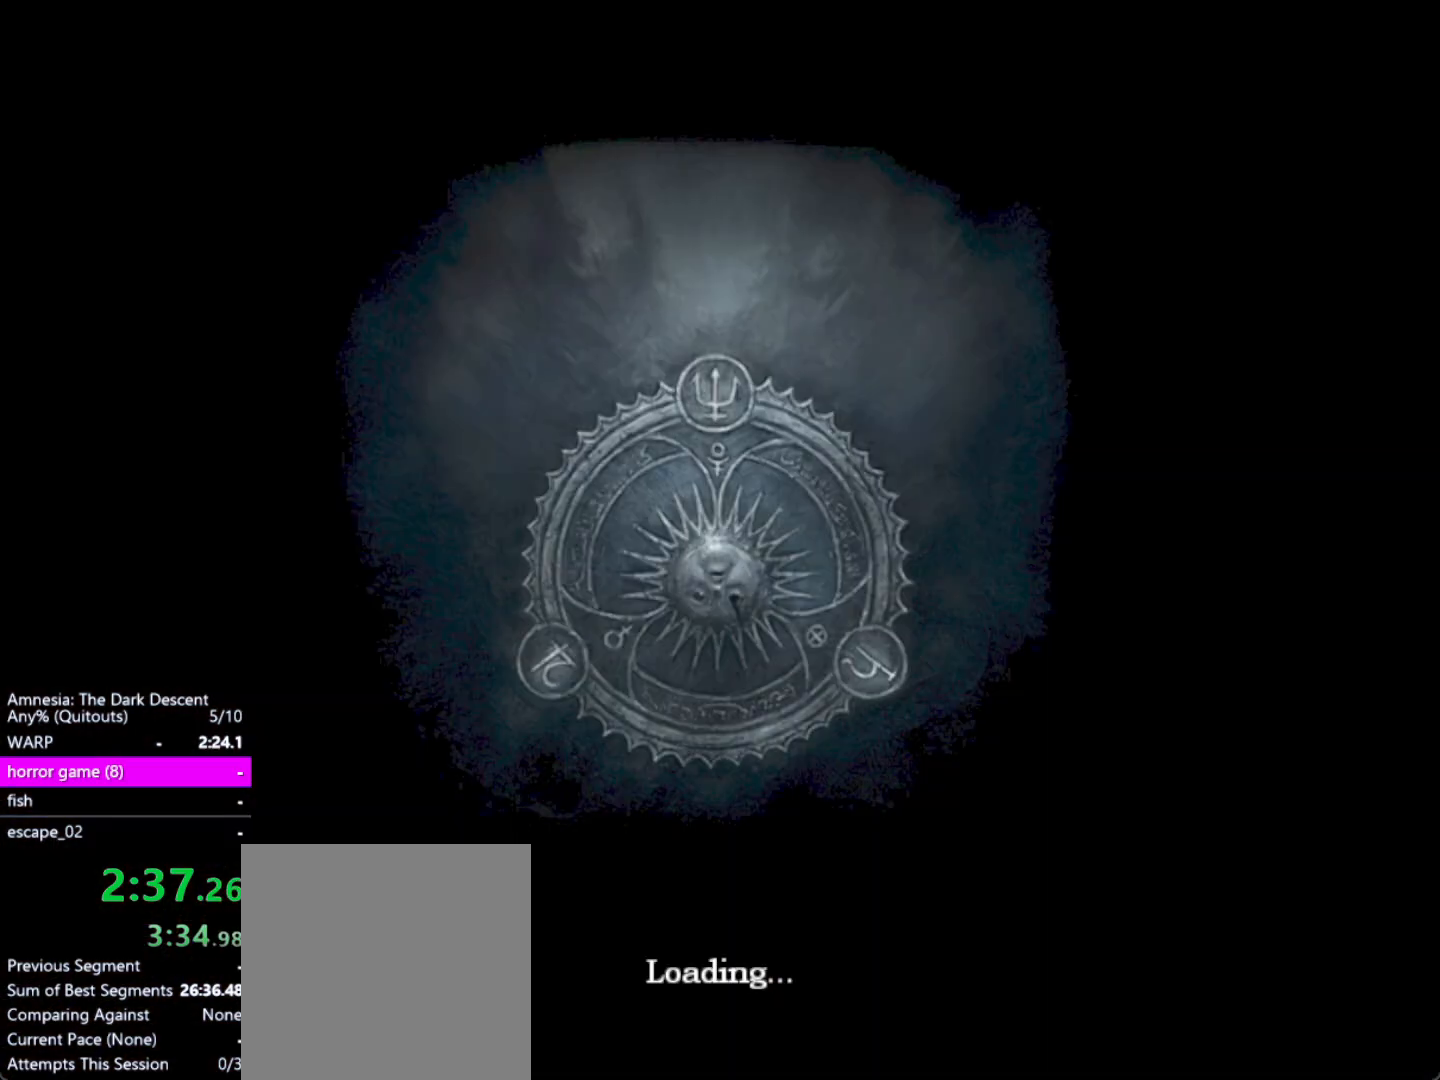
{"keys": ["shift", "w"], "mouse": [], "events": []}
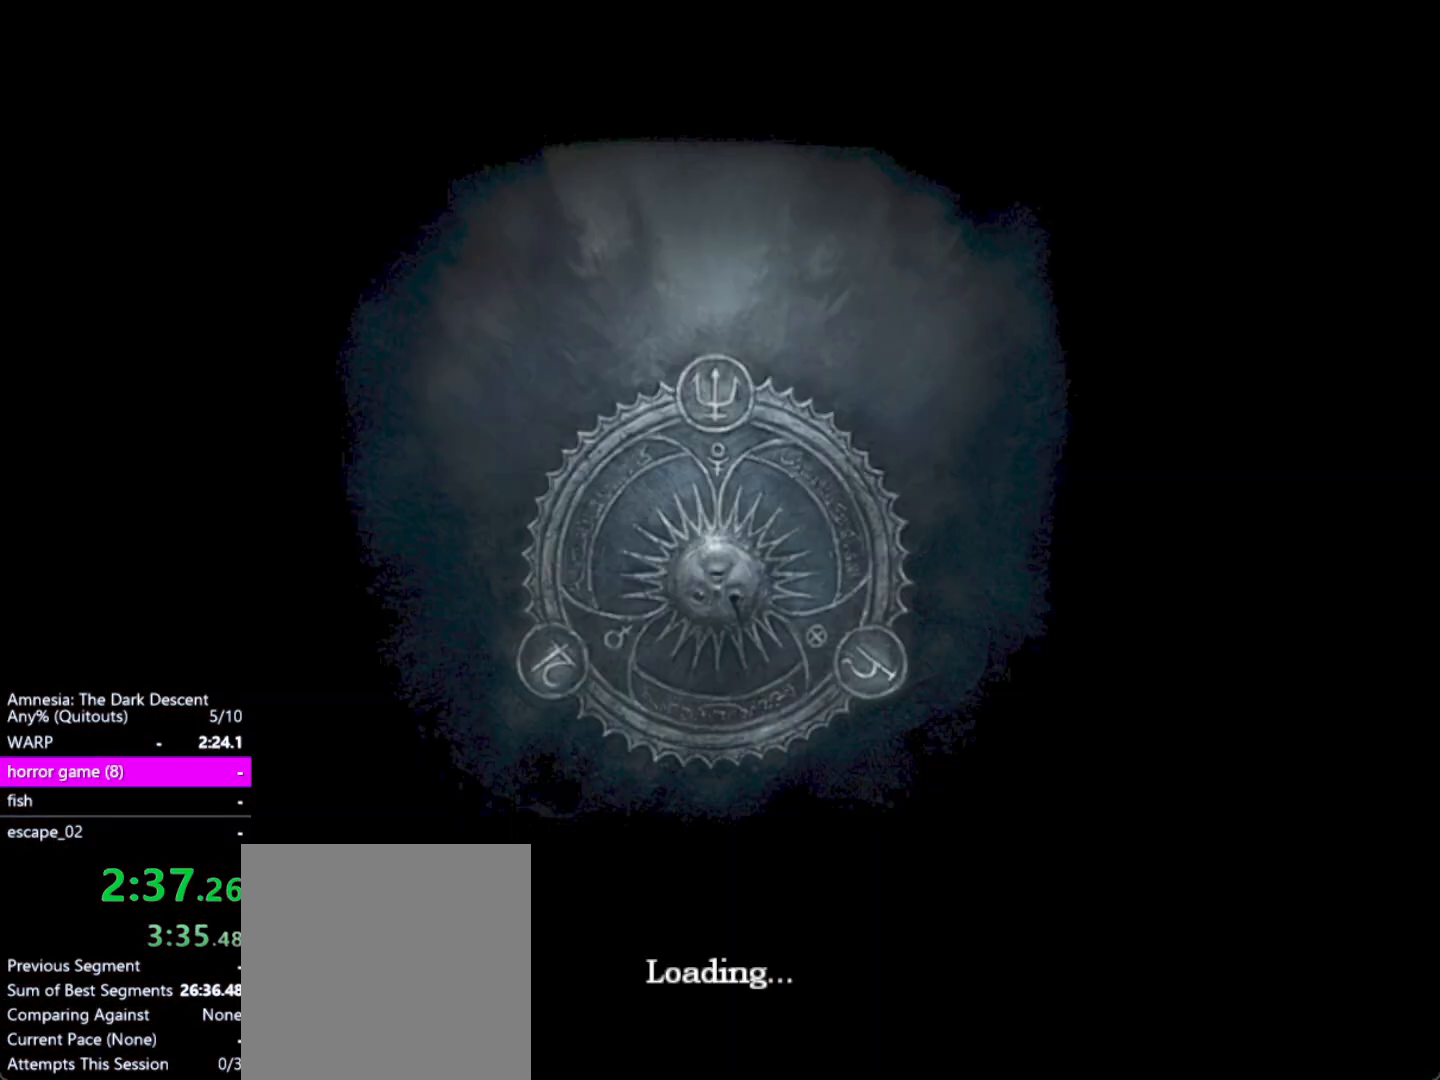
{"keys": ["shift", "w"], "mouse": [], "events": []}
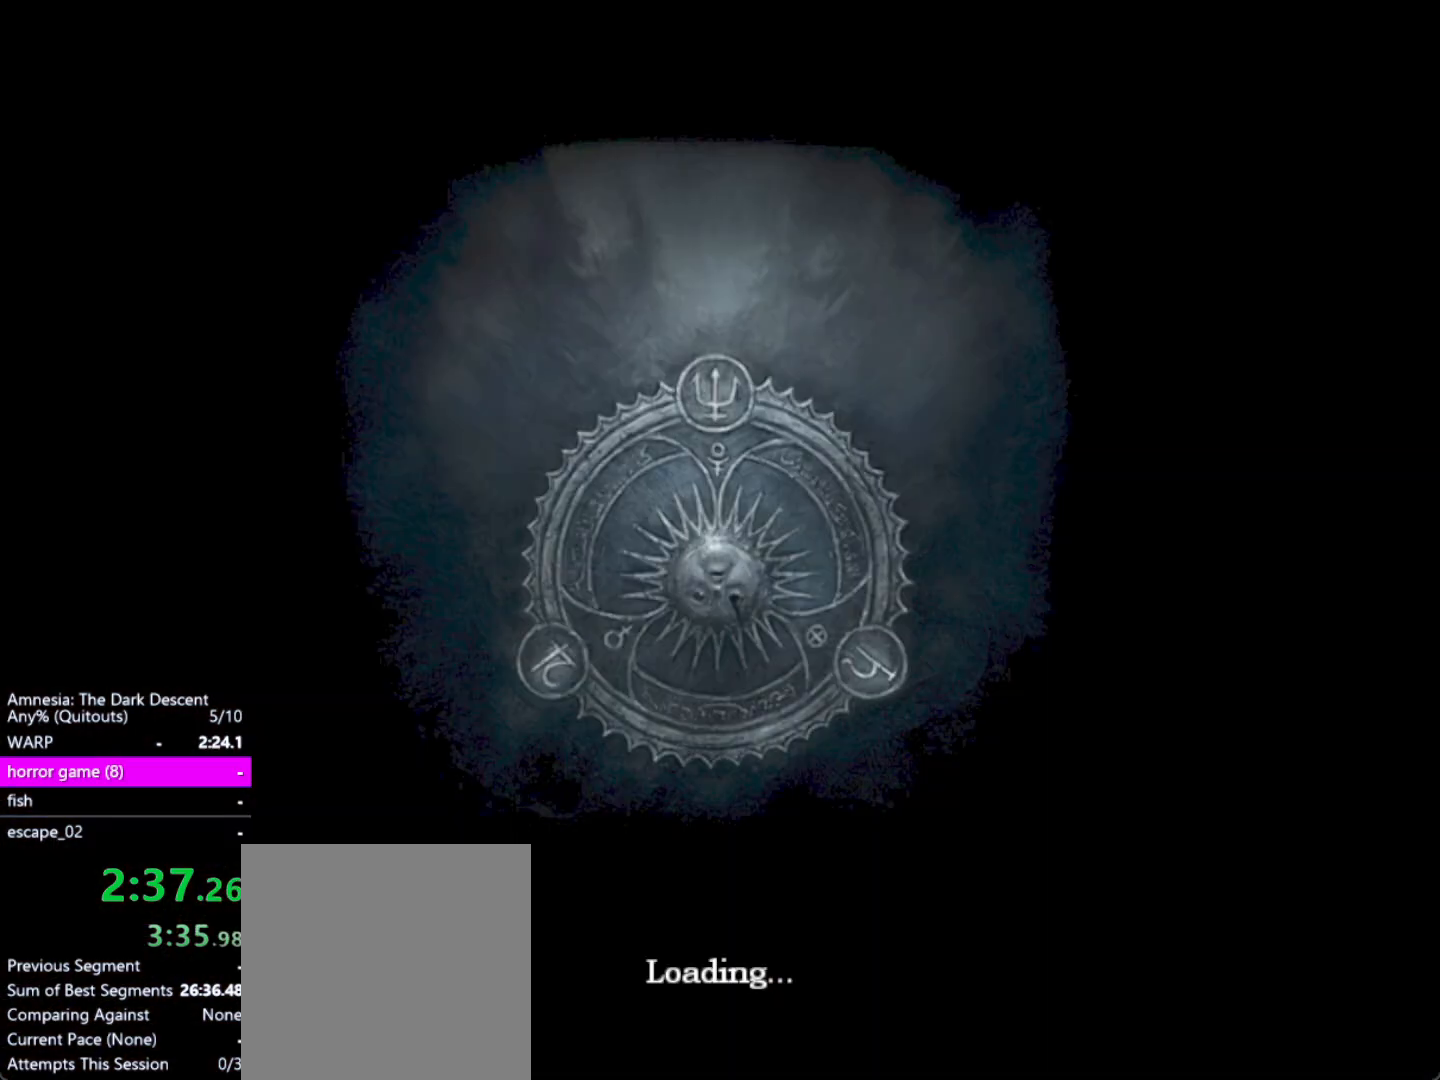
{"keys": ["shift", "w"], "mouse": [], "events": []}
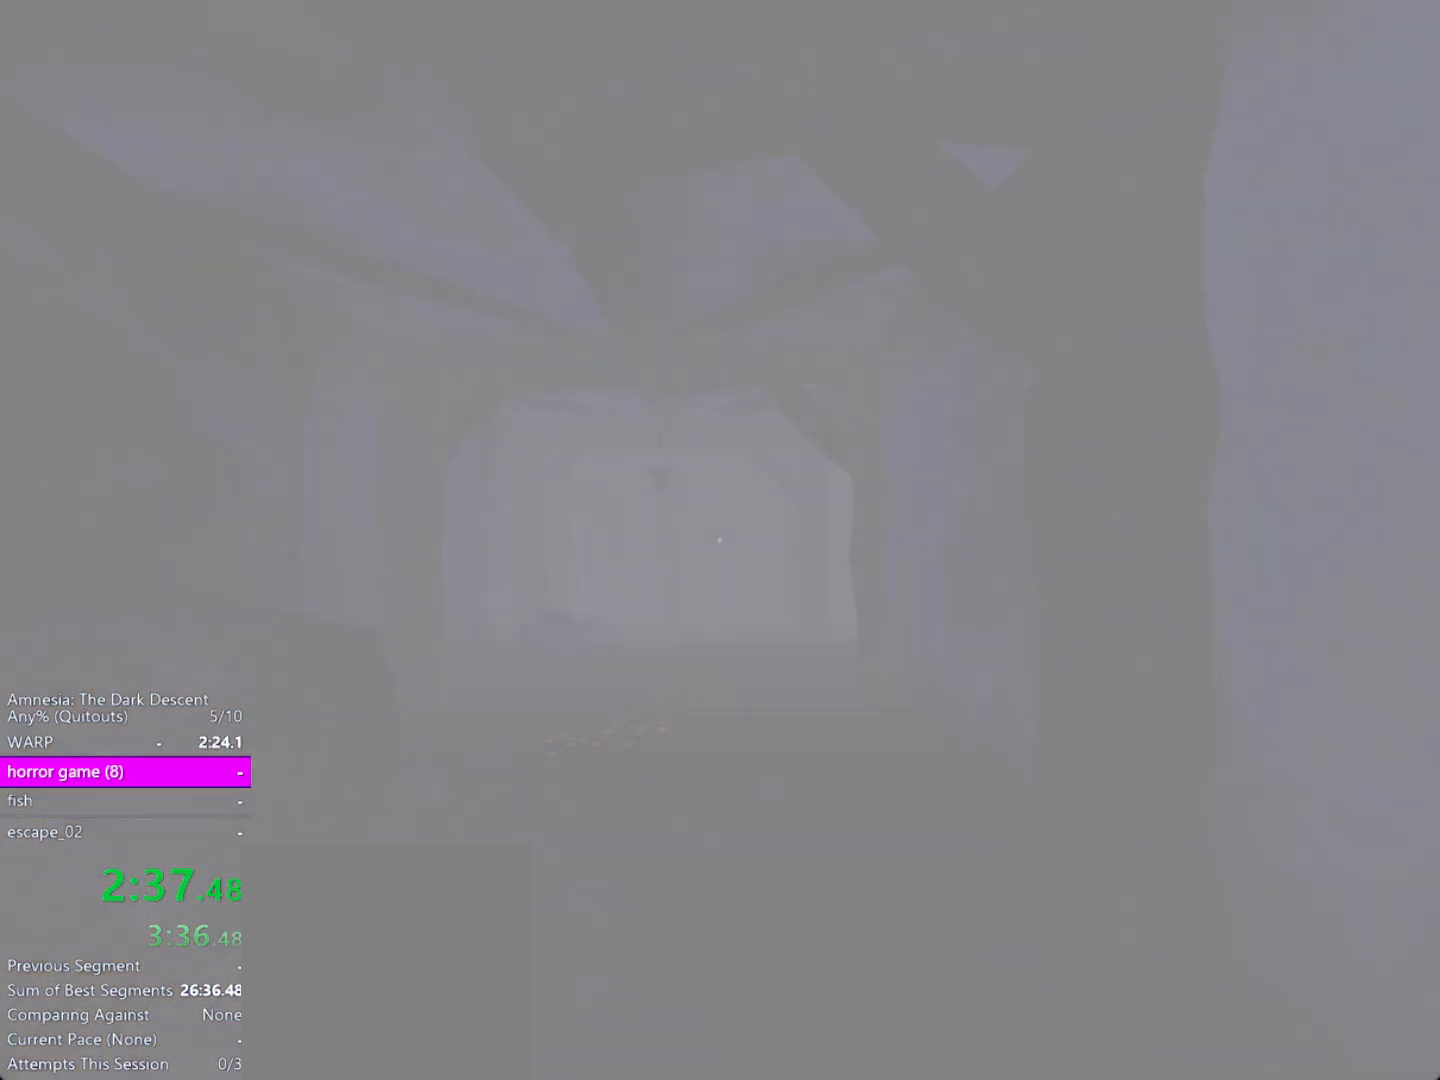
{"keys": ["shift", "w"], "mouse": [], "events": []}
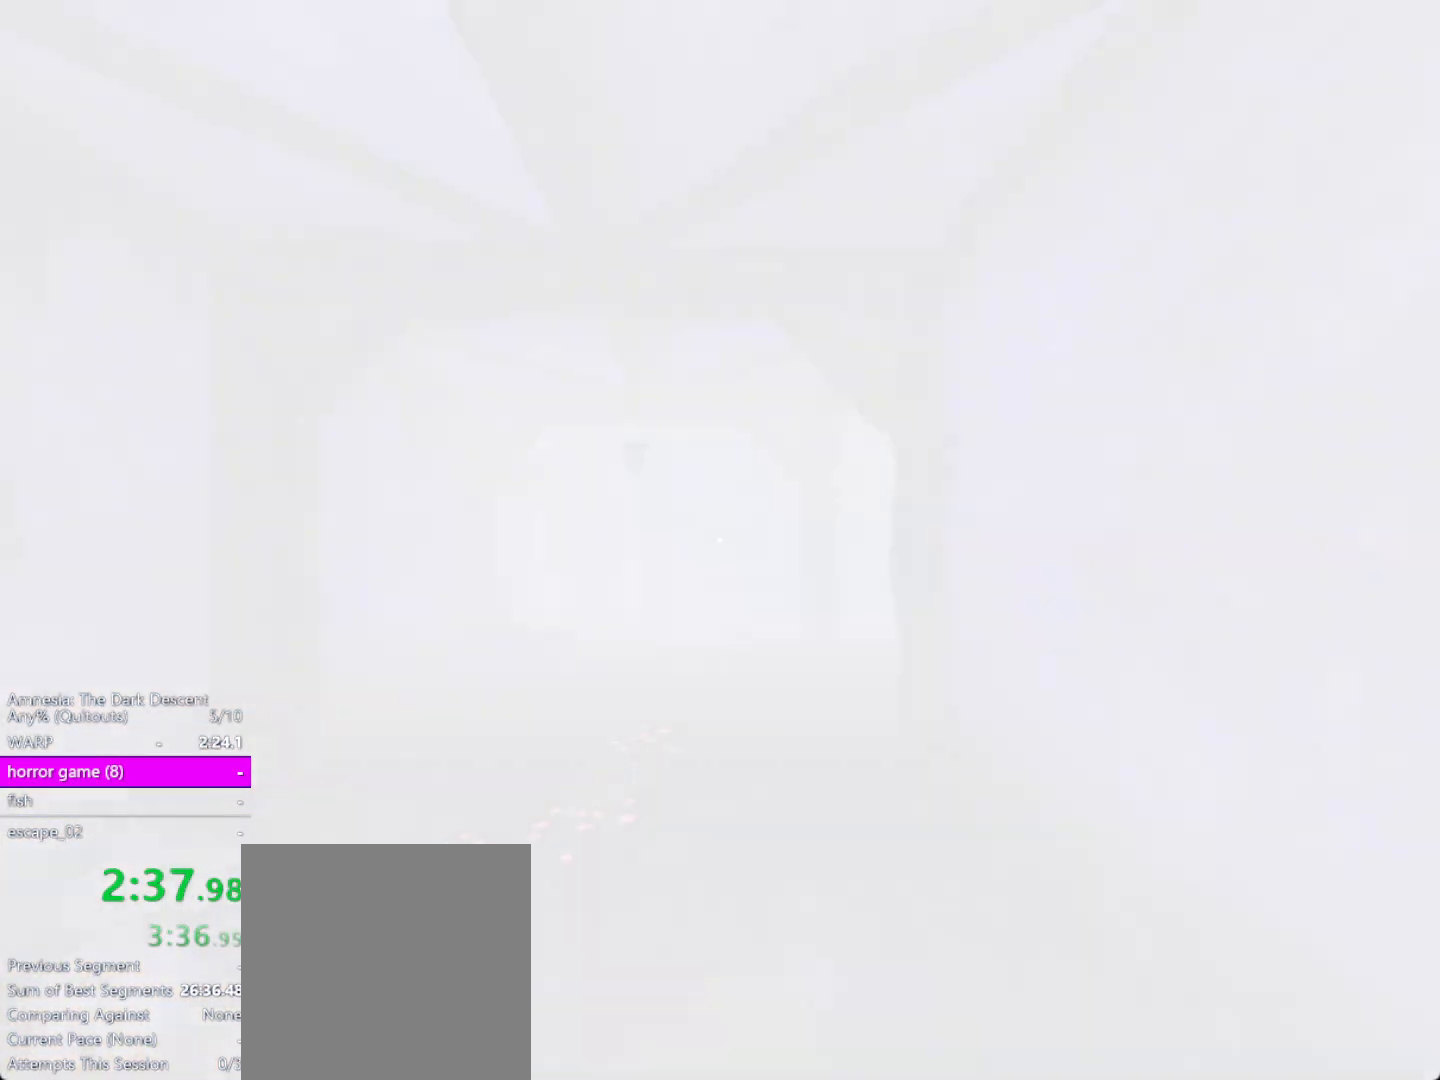
{"keys": ["shift", "w"], "mouse": [], "events": []}